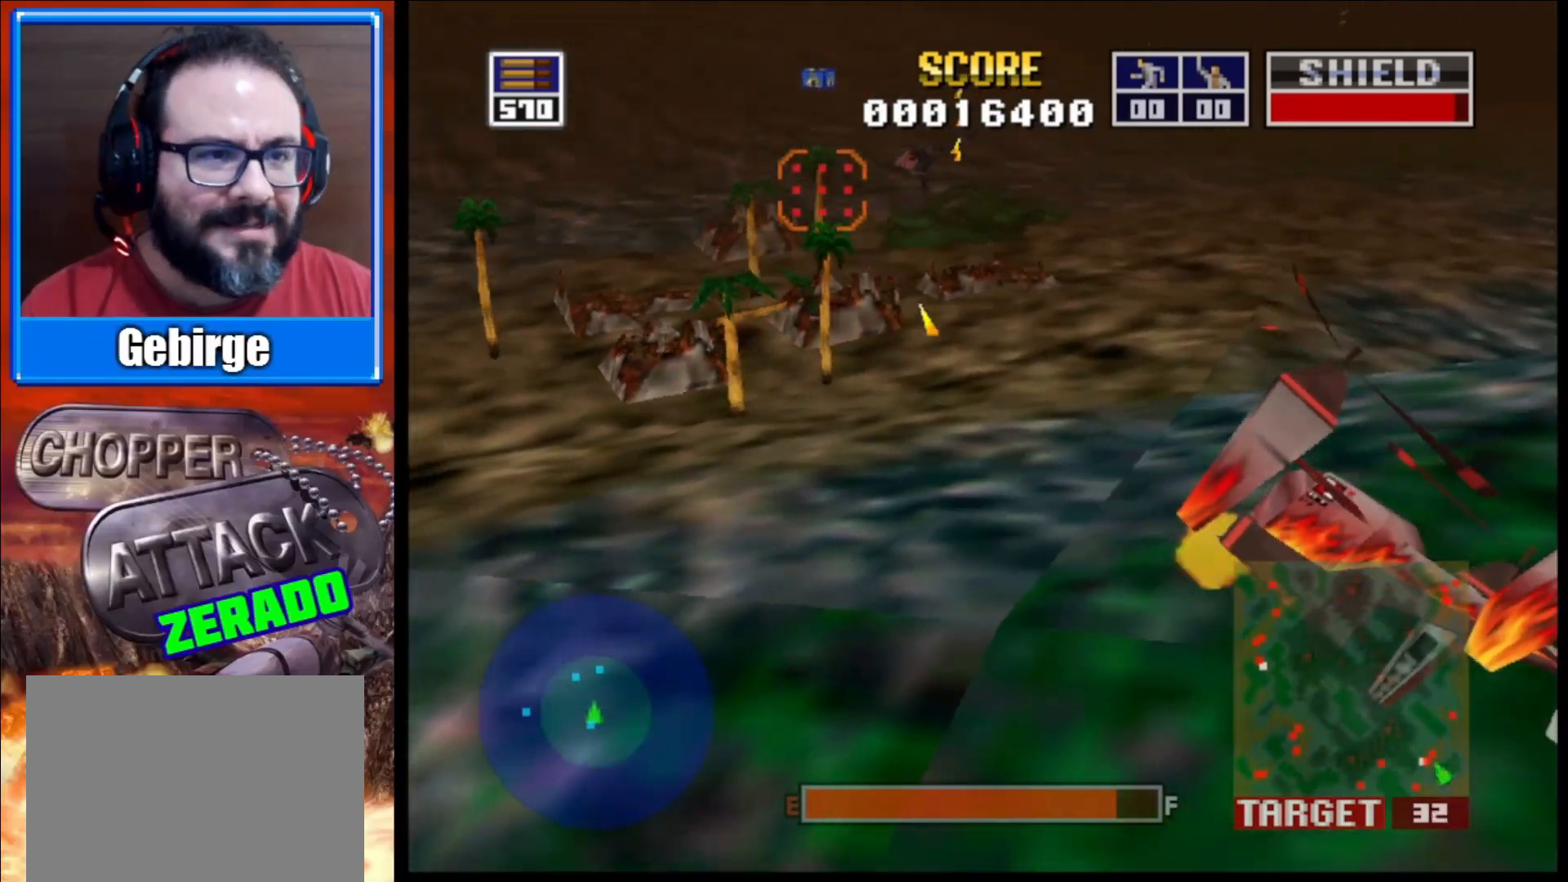
Gameplay with a controller (Xbox layout); each line is a JSON object with the inputs held at the frame after it. "events" lists button and stick changes between this image and that frame as [ms after this image, input, new state], when the widget could be followed in between.
{"buttons": ["L2"], "left_stick": "up-left", "right_stick": "up-right", "events": [[417, "left_stick", "up-left"]]}
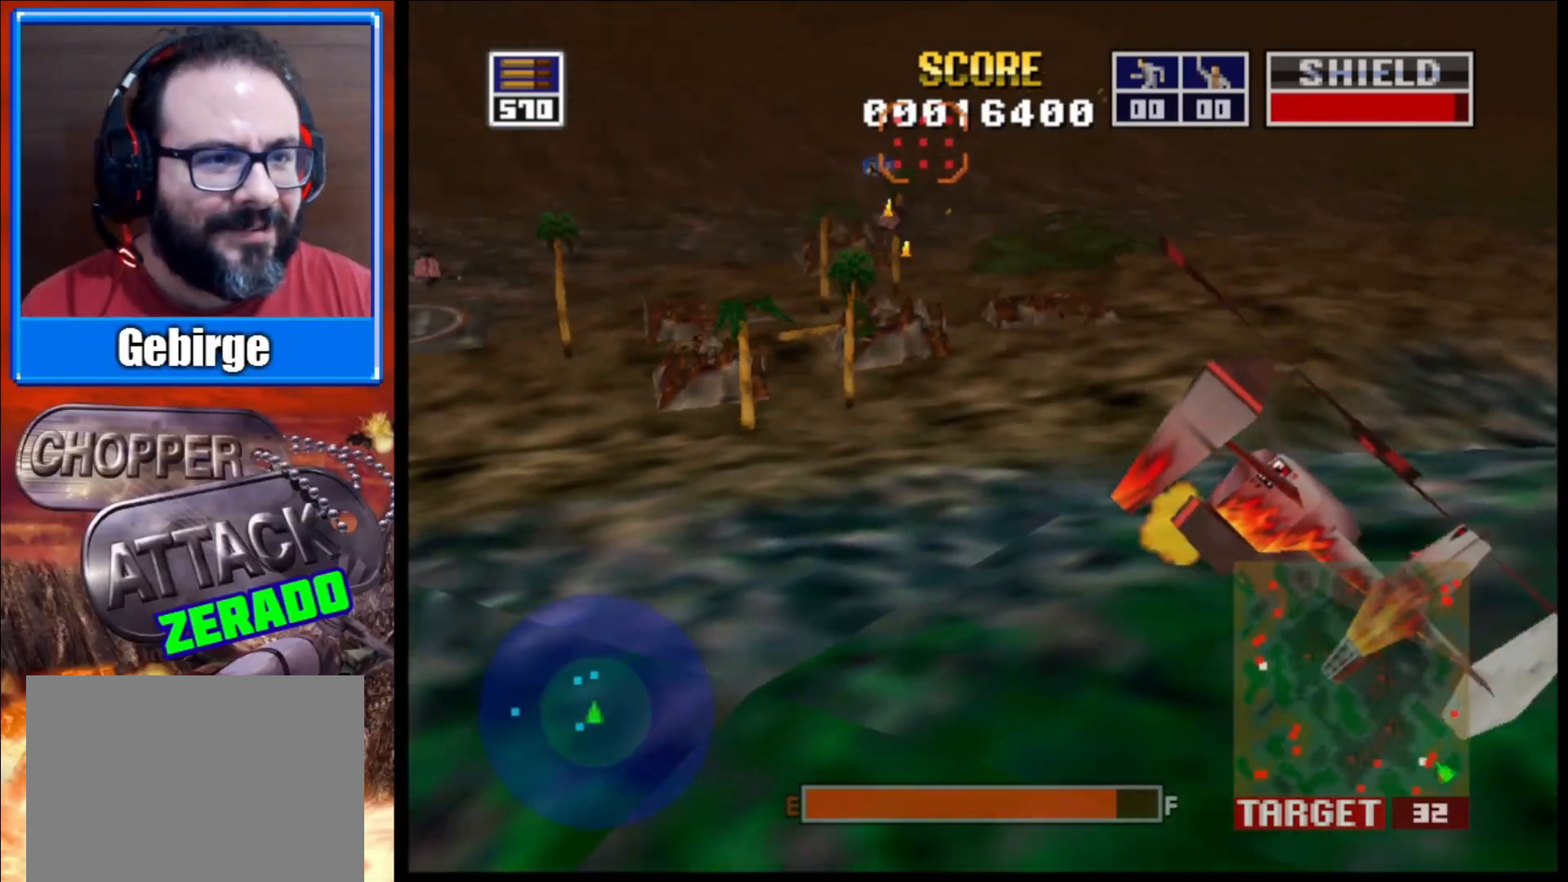
{"buttons": ["L2"], "left_stick": "center", "right_stick": "up-right", "events": [[233, "left_stick", "center"]]}
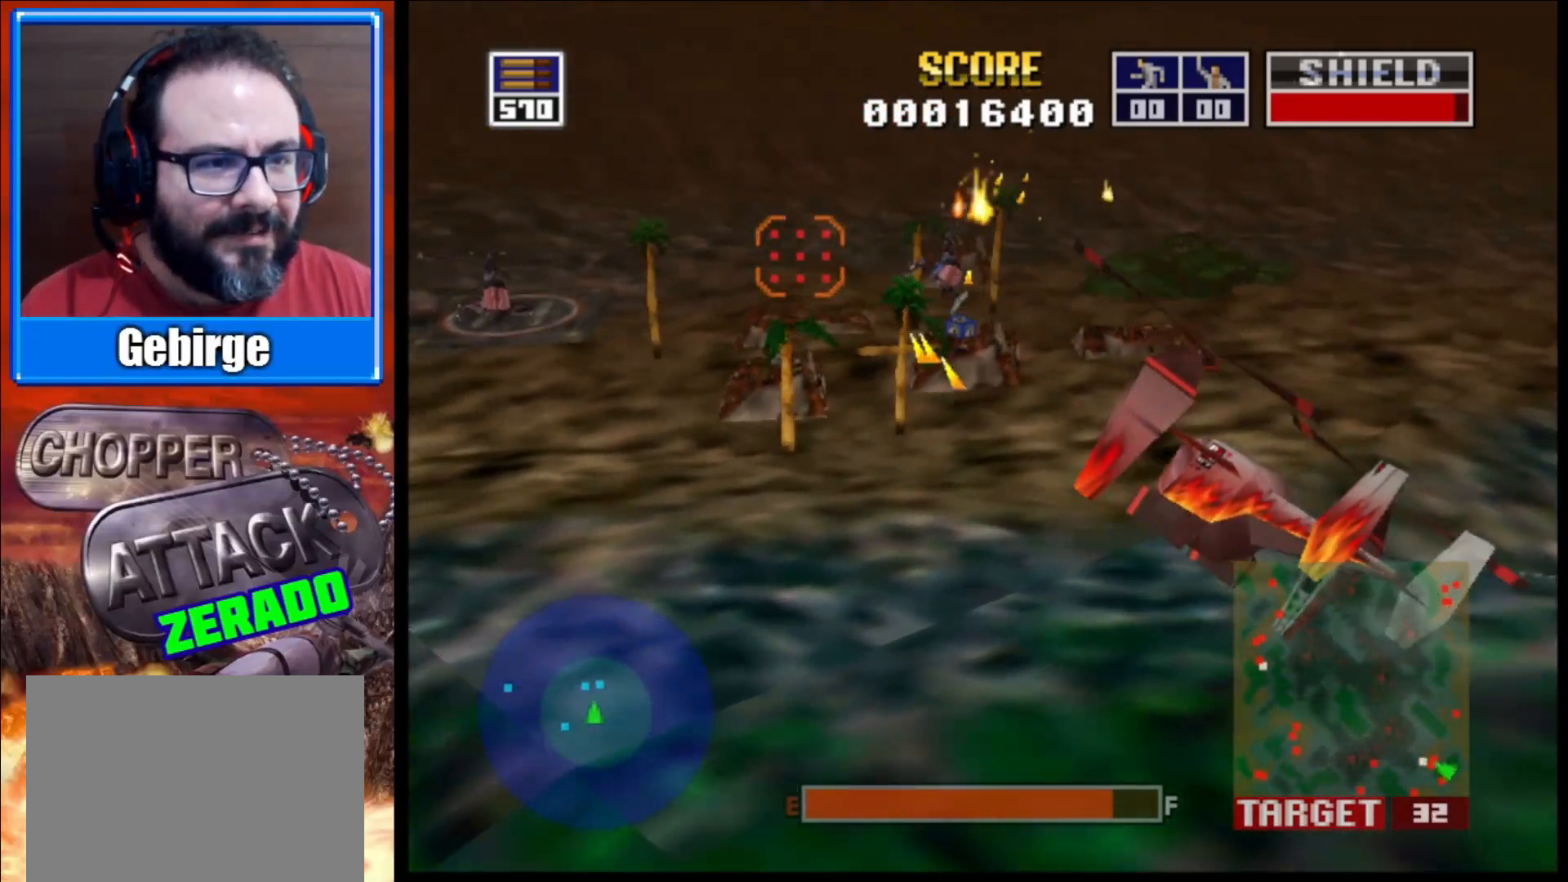
{"buttons": ["L2"], "left_stick": "up-right", "right_stick": "right", "events": [[250, "left_stick", "right"], [317, "right_stick", "right"], [417, "left_stick", "up-right"]]}
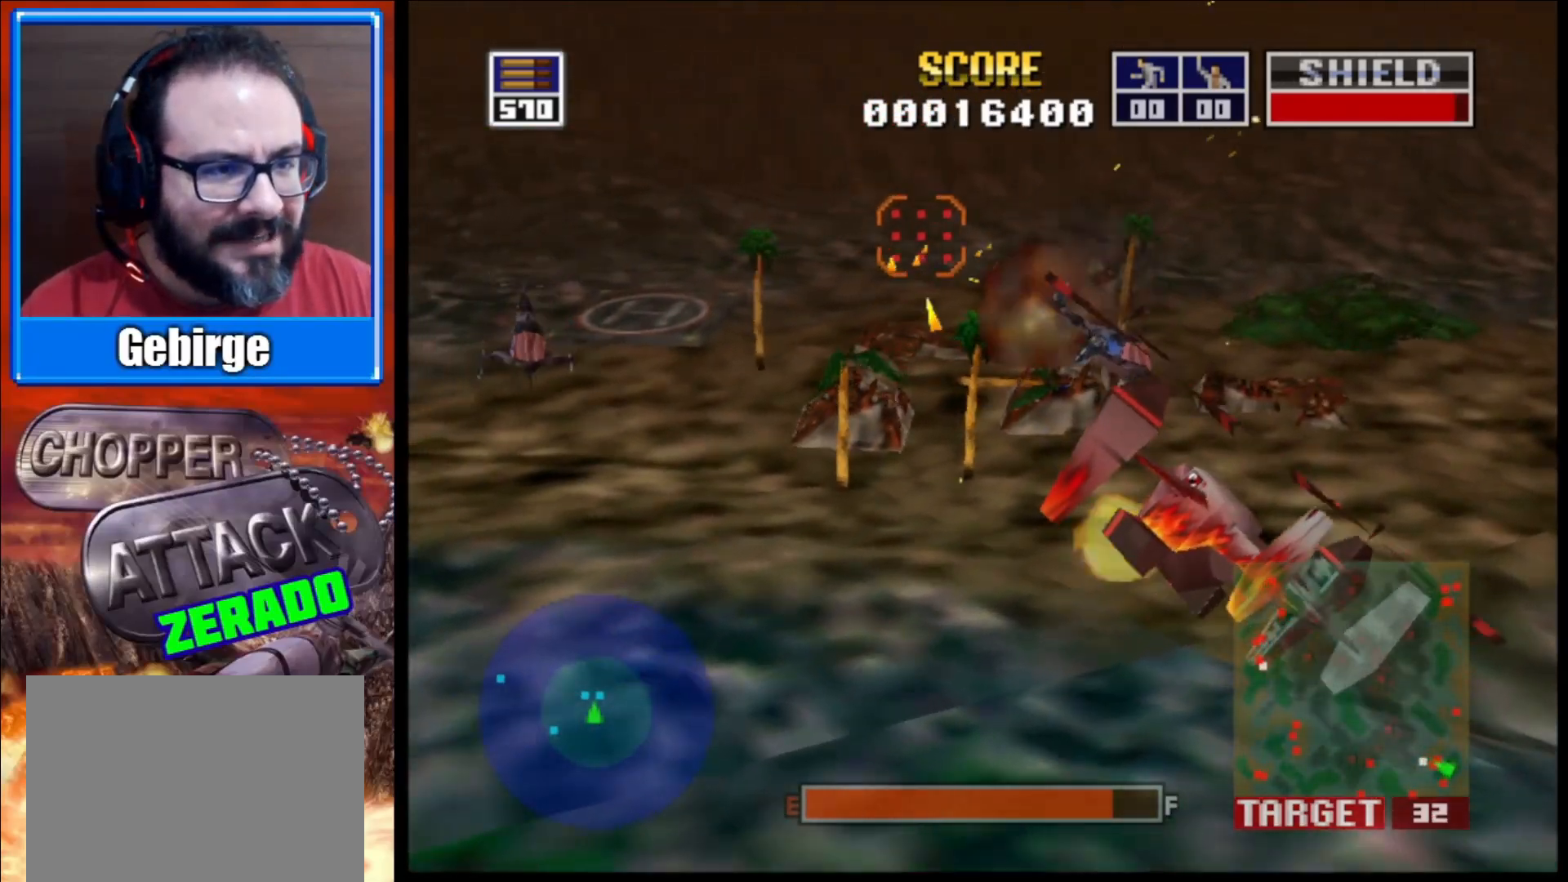
{"buttons": ["L2", "R1"], "left_stick": "up-left", "right_stick": "right", "events": [[367, "R1", "down"], [367, "left_stick", "up-left"]]}
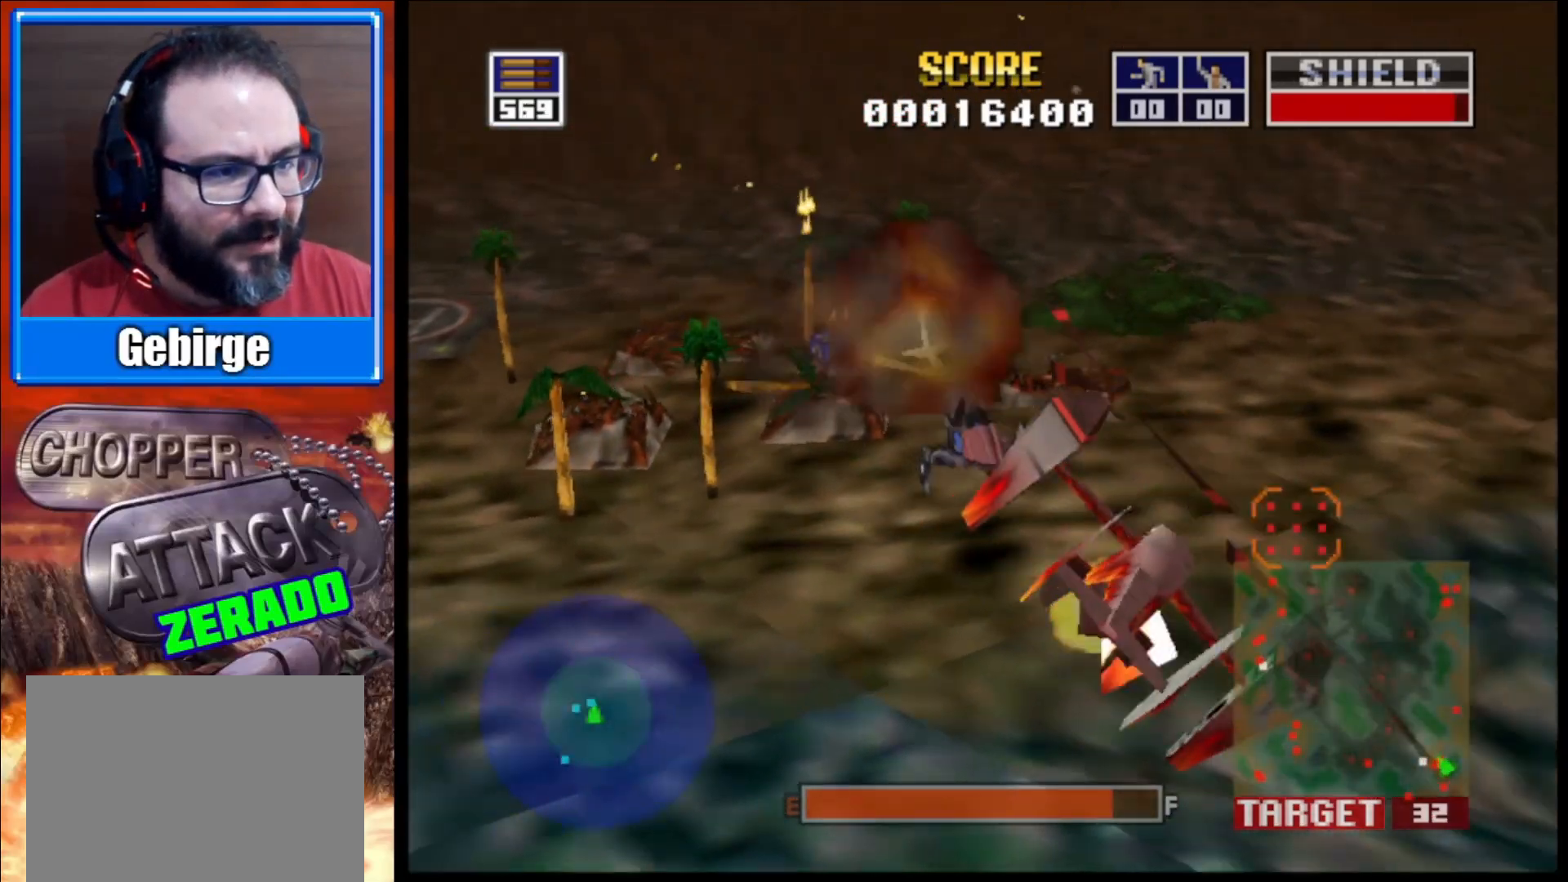
{"buttons": ["L2"], "left_stick": "up-left", "right_stick": "up-right", "events": [[17, "R1", "up"], [500, "right_stick", "up-right"]]}
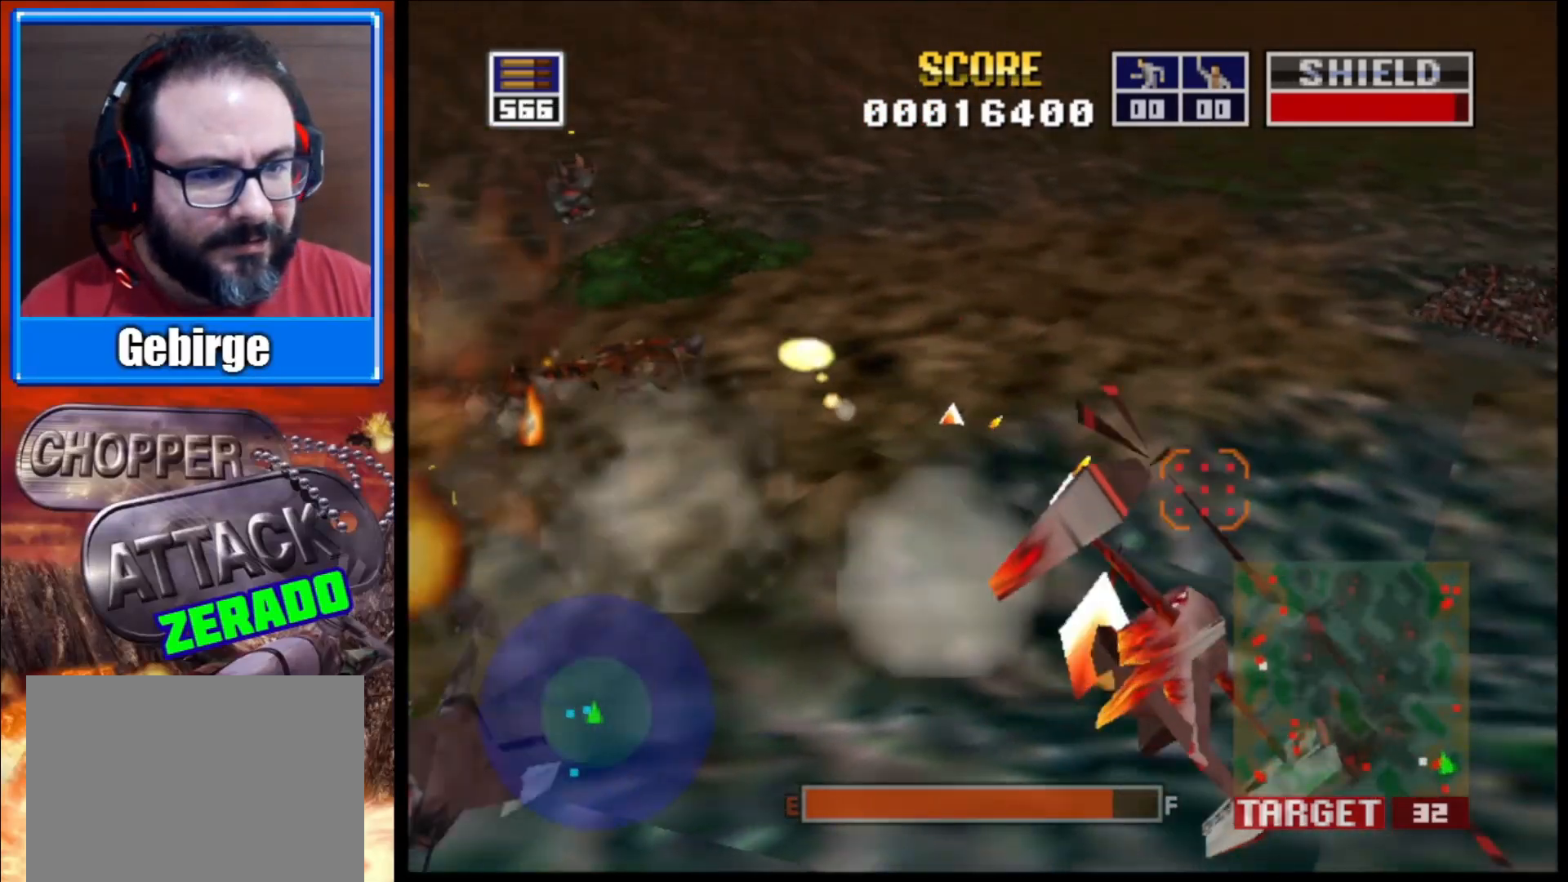
{"buttons": ["L2"], "left_stick": "up-left", "right_stick": "up-right", "events": []}
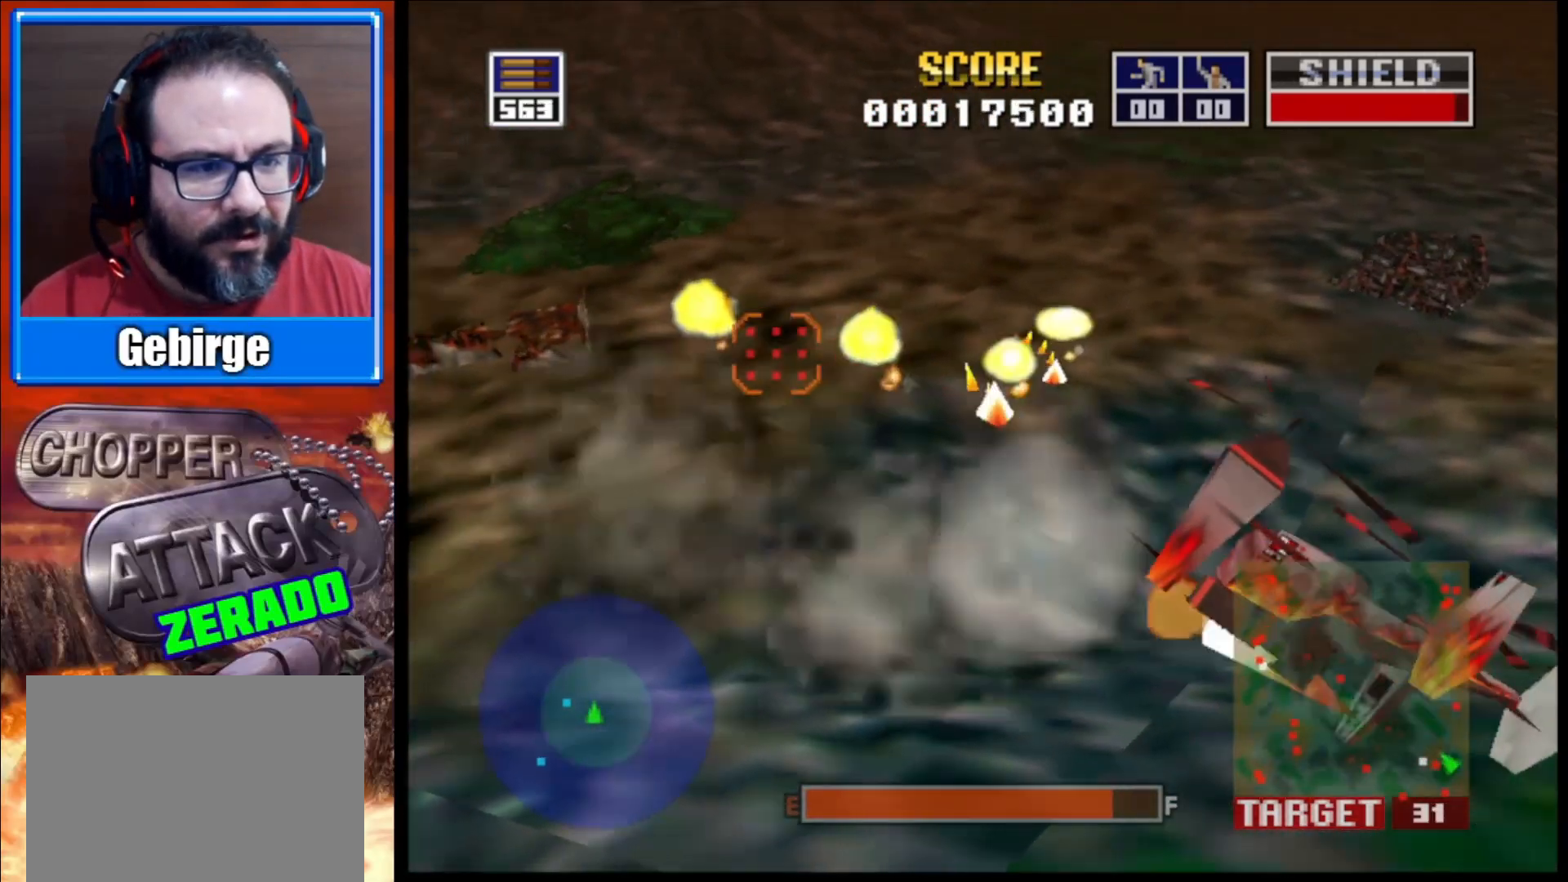
{"buttons": ["L2"], "left_stick": "center", "right_stick": "up-right", "events": [[450, "left_stick", "center"]]}
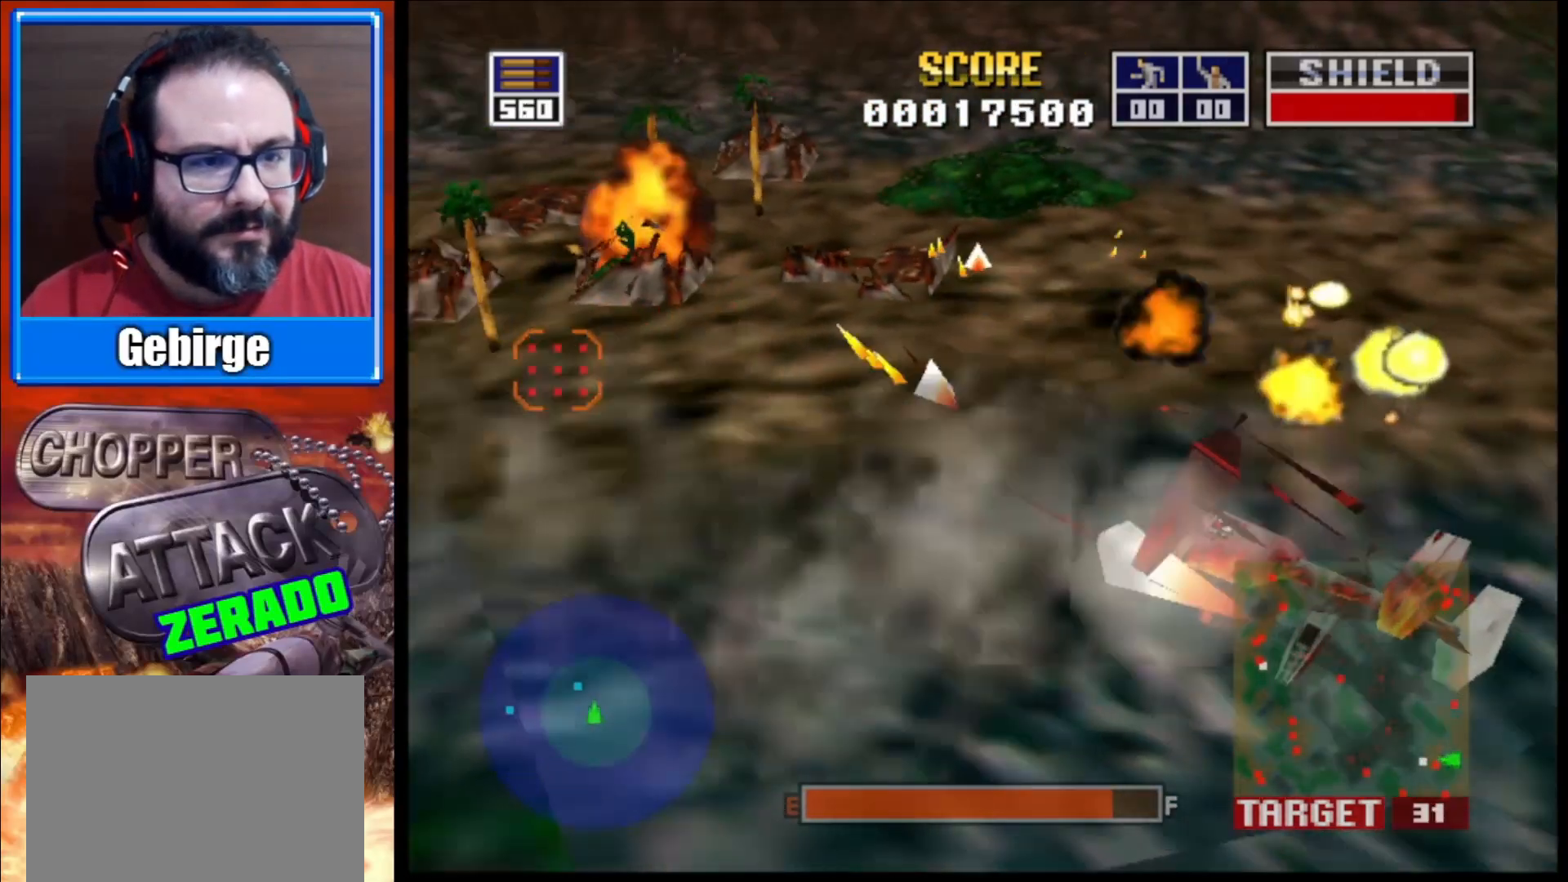
{"buttons": ["L2"], "left_stick": "center", "right_stick": "up-right", "events": []}
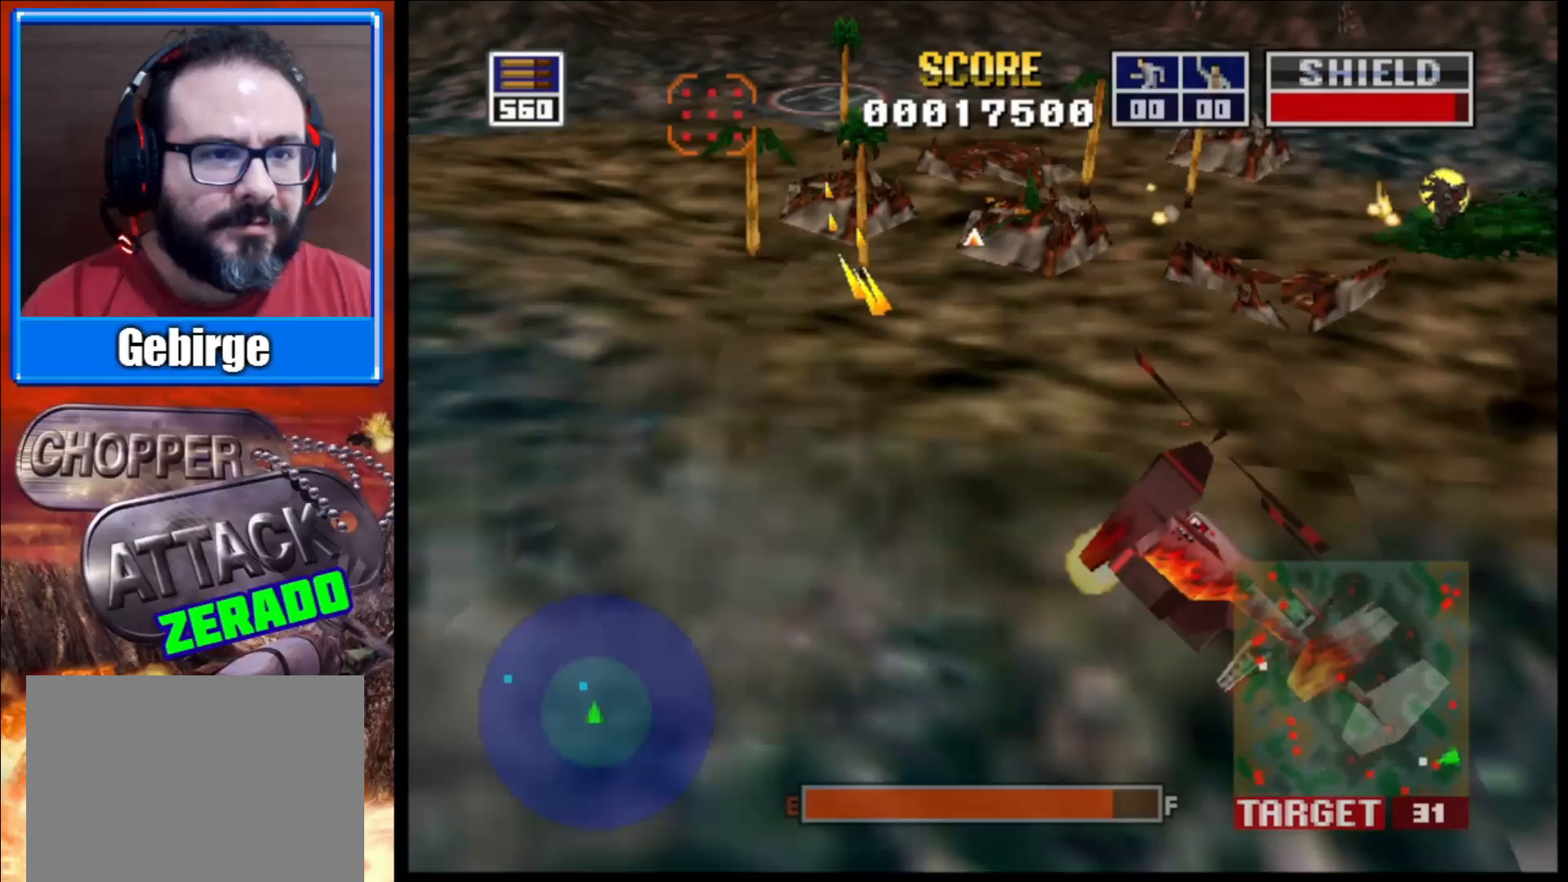
{"buttons": ["L2"], "left_stick": "center", "right_stick": "up-right", "events": [[67, "left_stick", "left"], [483, "left_stick", "center"]]}
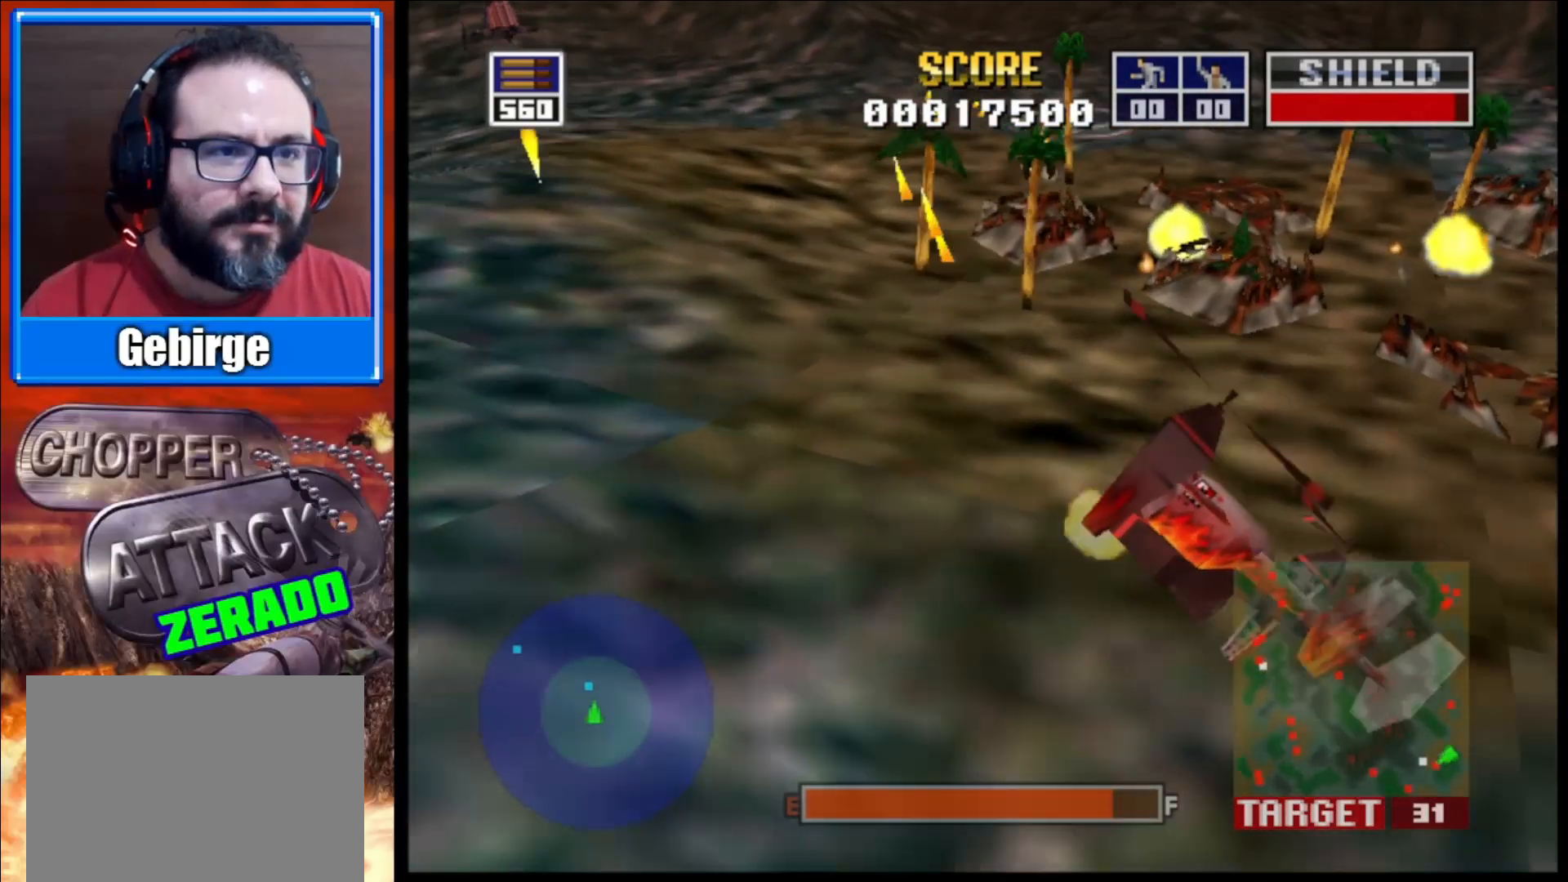
{"buttons": ["L2"], "left_stick": "center", "right_stick": "up-right", "events": []}
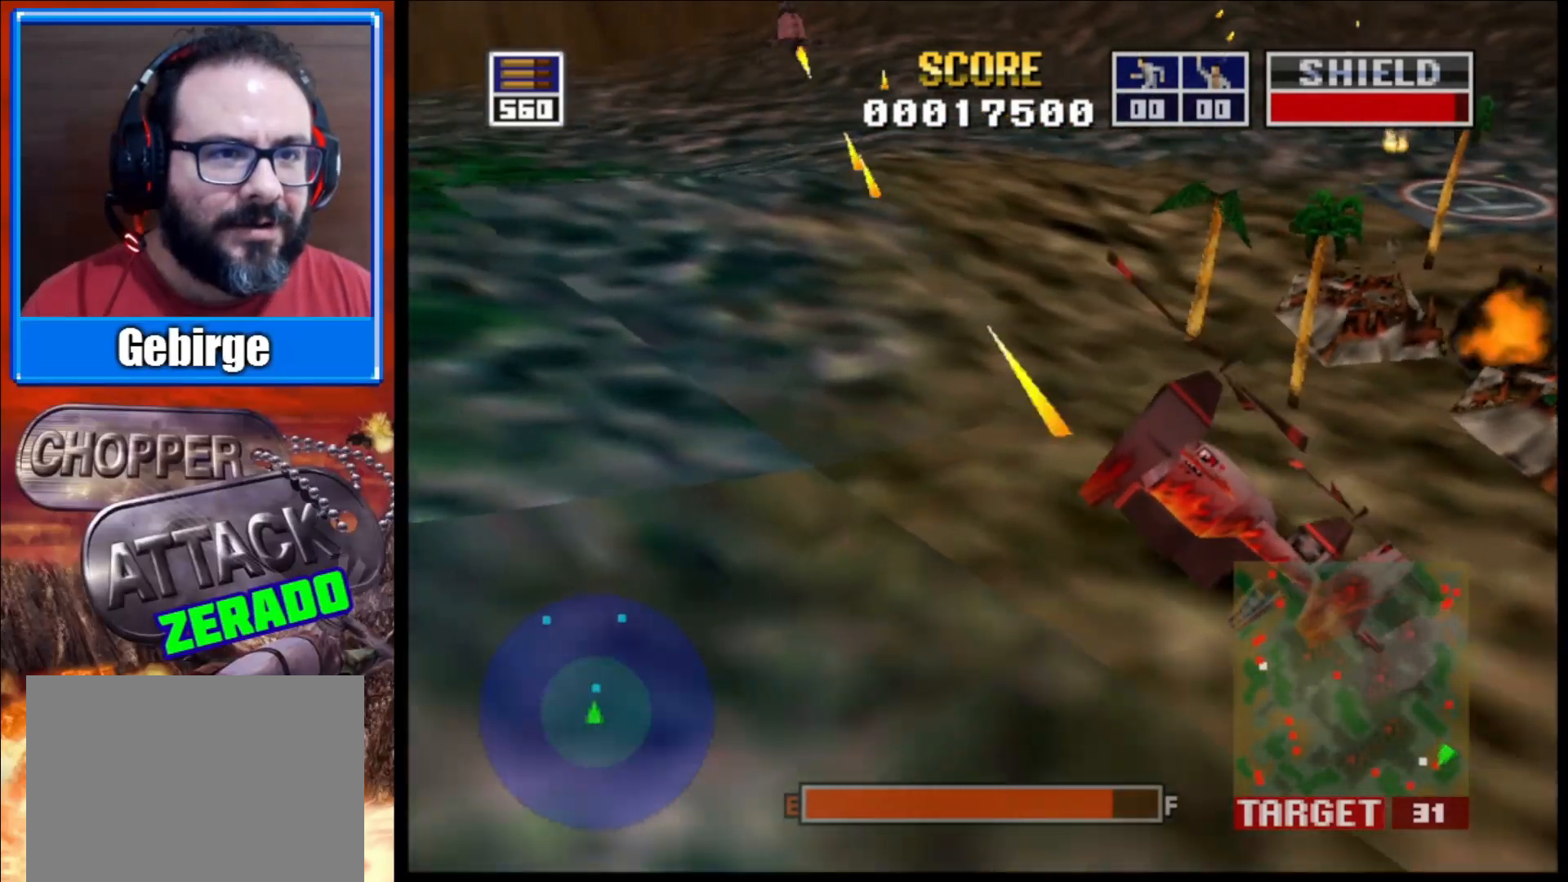
{"buttons": ["L2"], "left_stick": "left", "right_stick": "up-right", "events": [[300, "left_stick", "down-left"], [467, "left_stick", "left"]]}
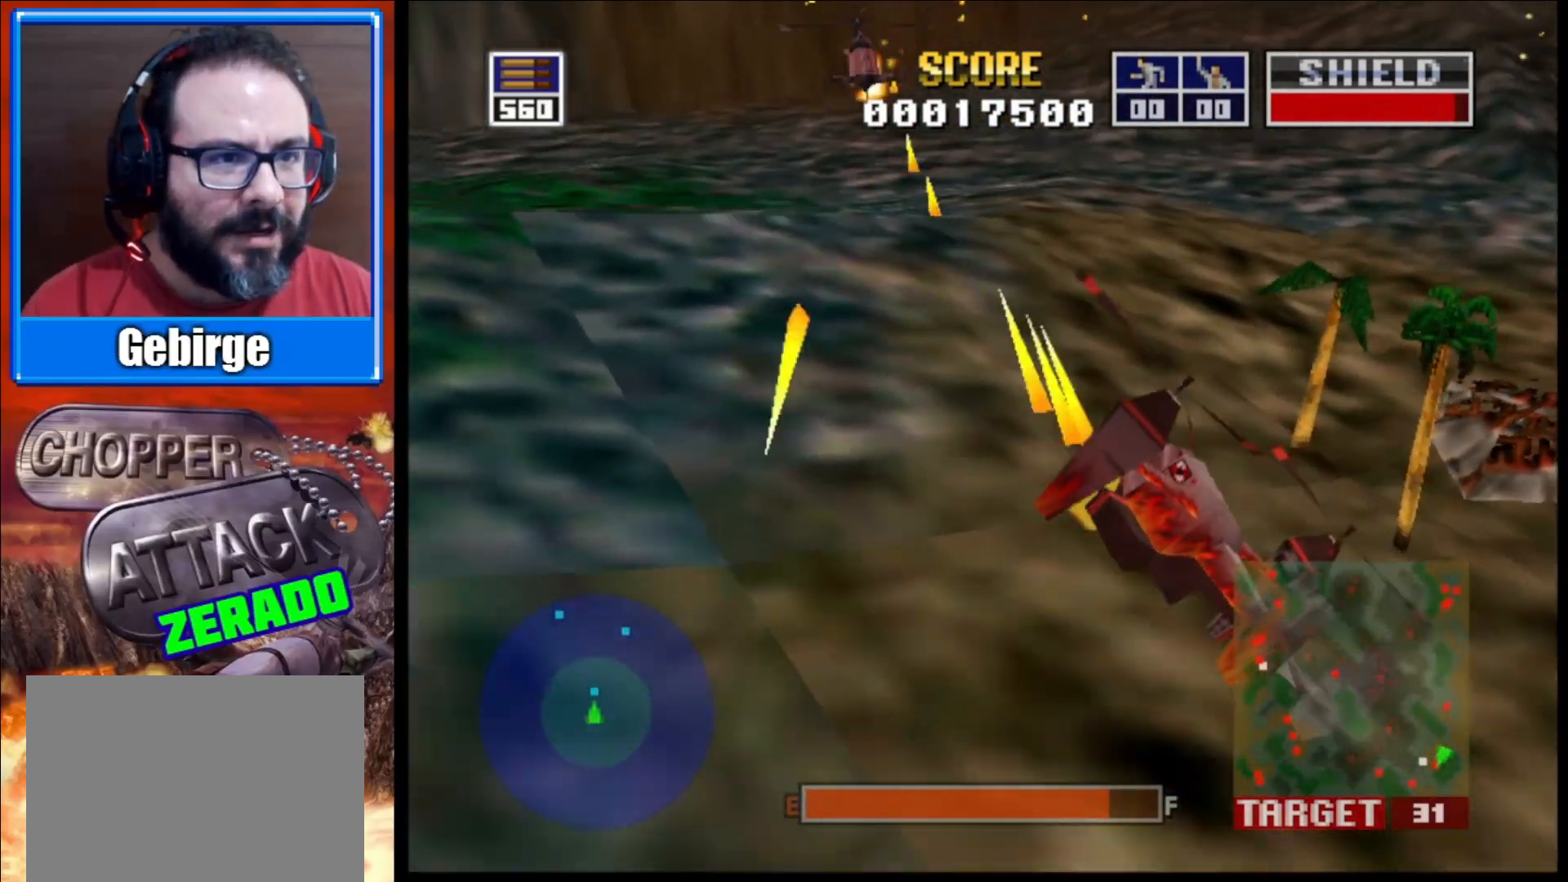
{"buttons": ["L2"], "left_stick": "center", "right_stick": "up-right", "events": [[150, "left_stick", "center"], [233, "R1", "down"], [317, "left_stick", "left"], [400, "R1", "up"], [500, "left_stick", "center"]]}
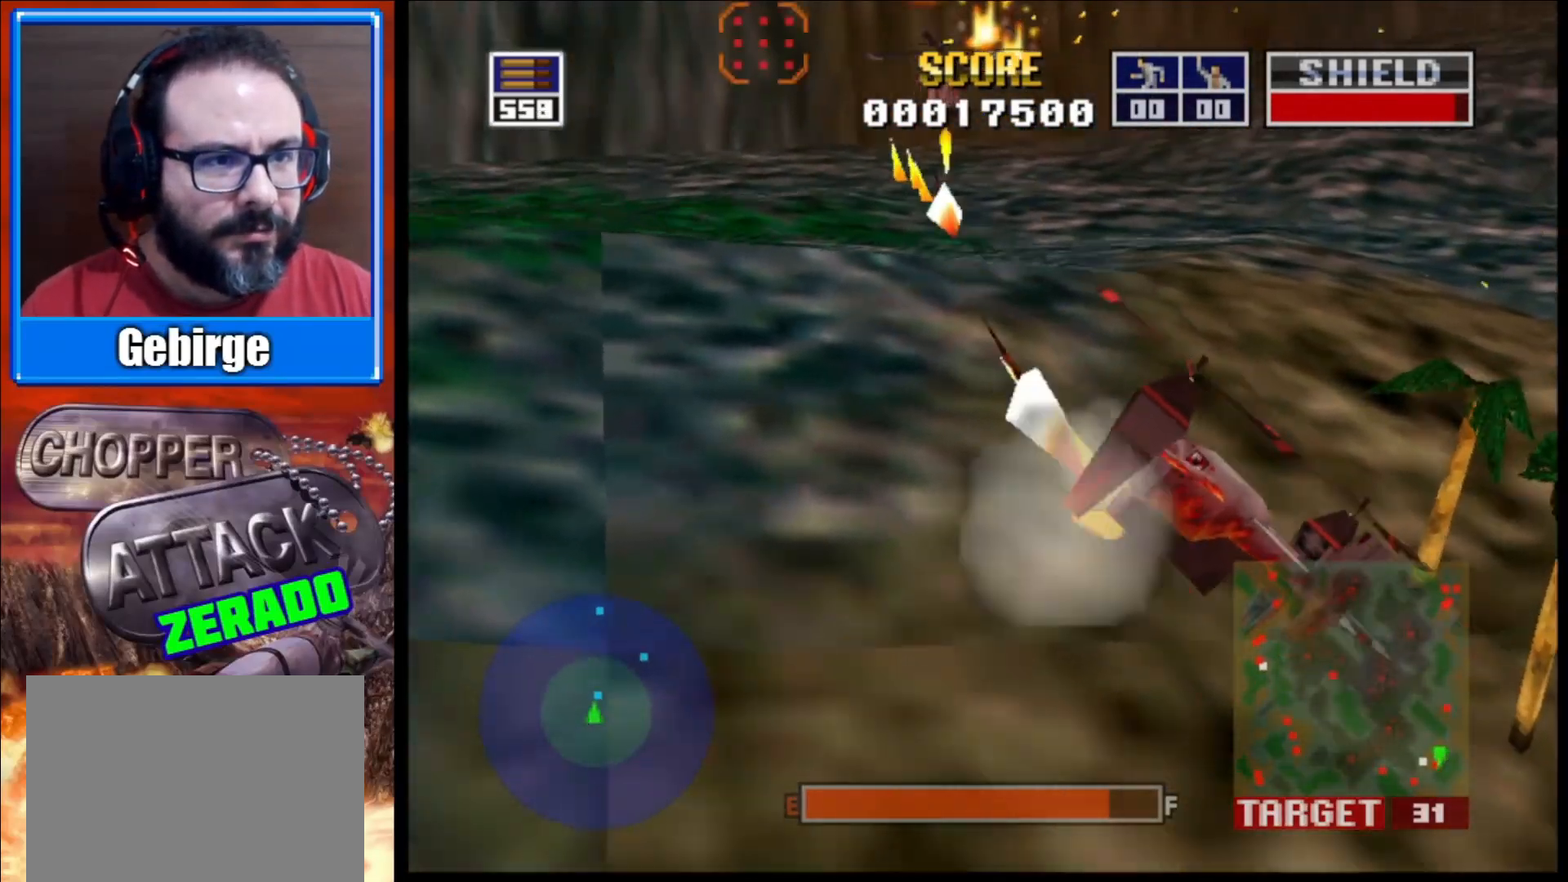
{"buttons": ["L2"], "left_stick": "center", "right_stick": "up-right", "events": []}
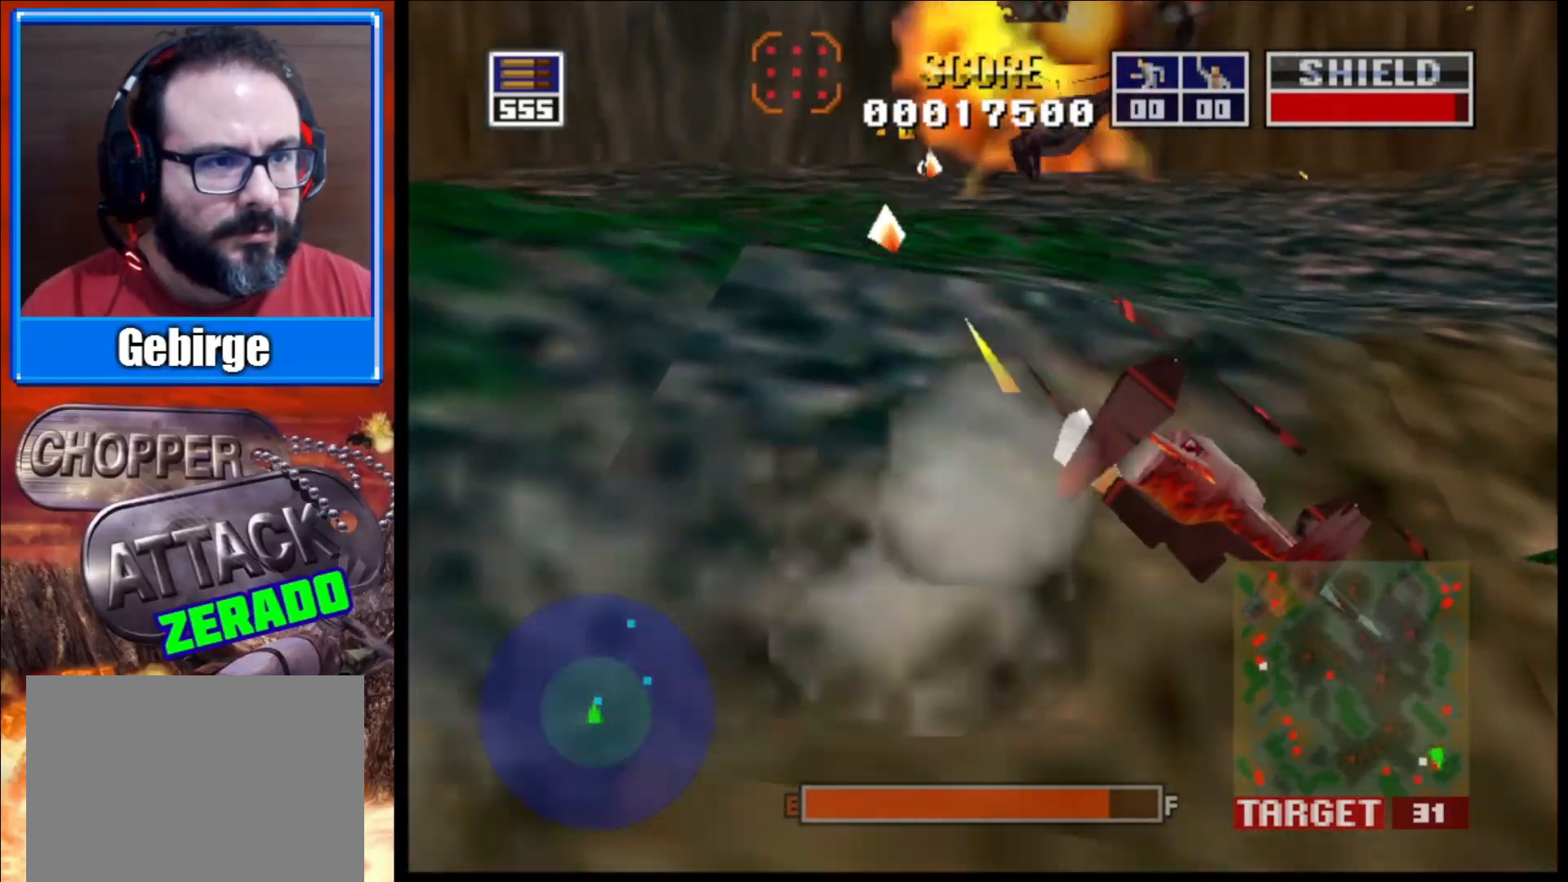
{"buttons": ["L2"], "left_stick": "center", "right_stick": "up-right", "events": []}
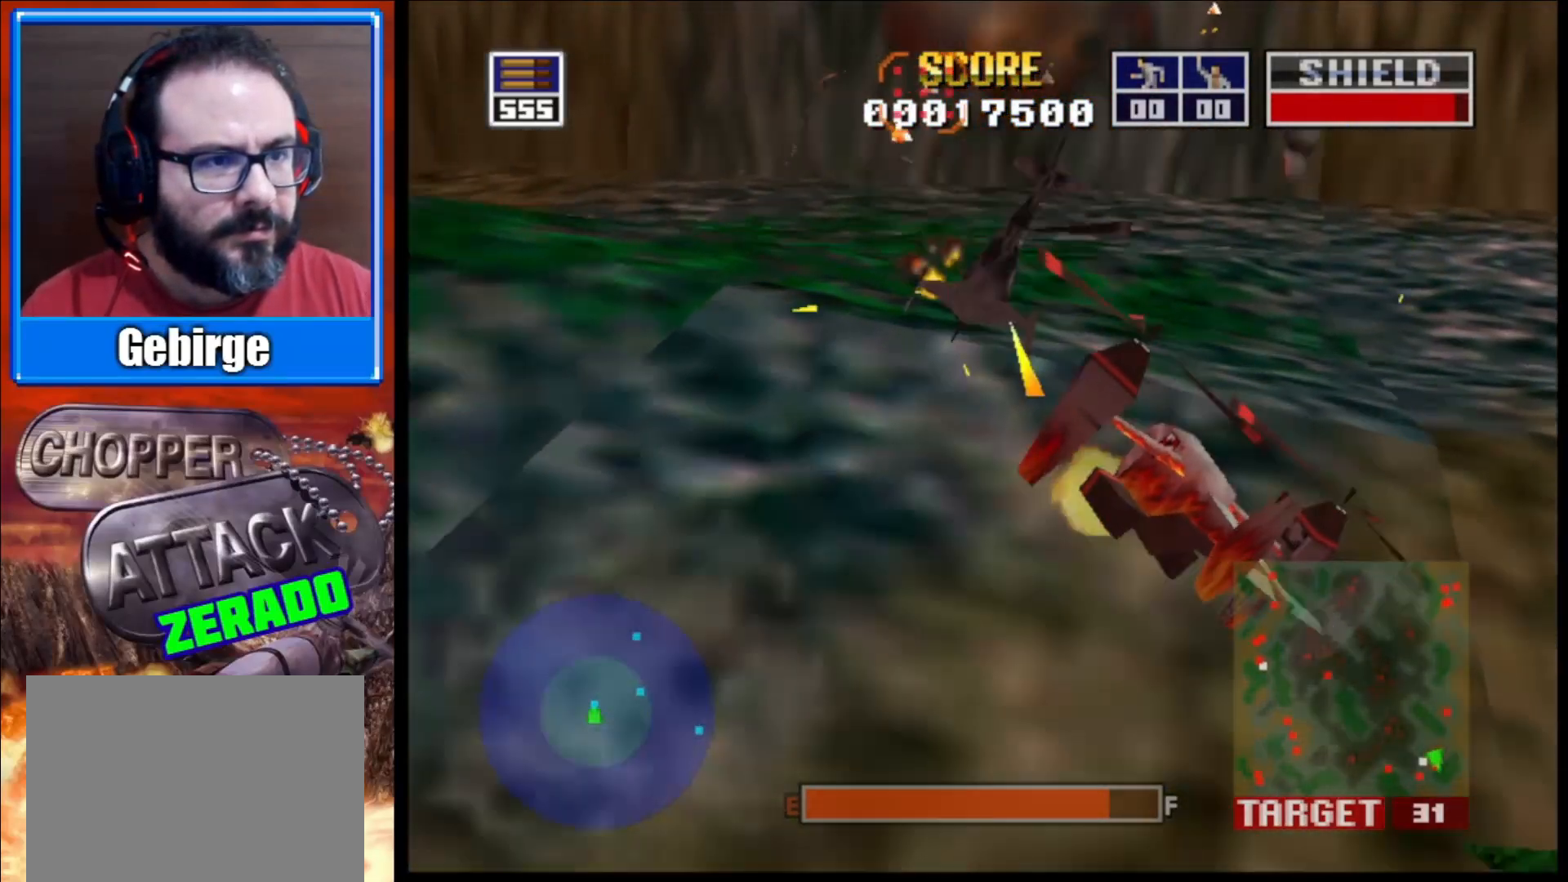
{"buttons": ["L2"], "left_stick": "right", "right_stick": "up", "events": [[83, "left_stick", "right"], [283, "right_stick", "up"]]}
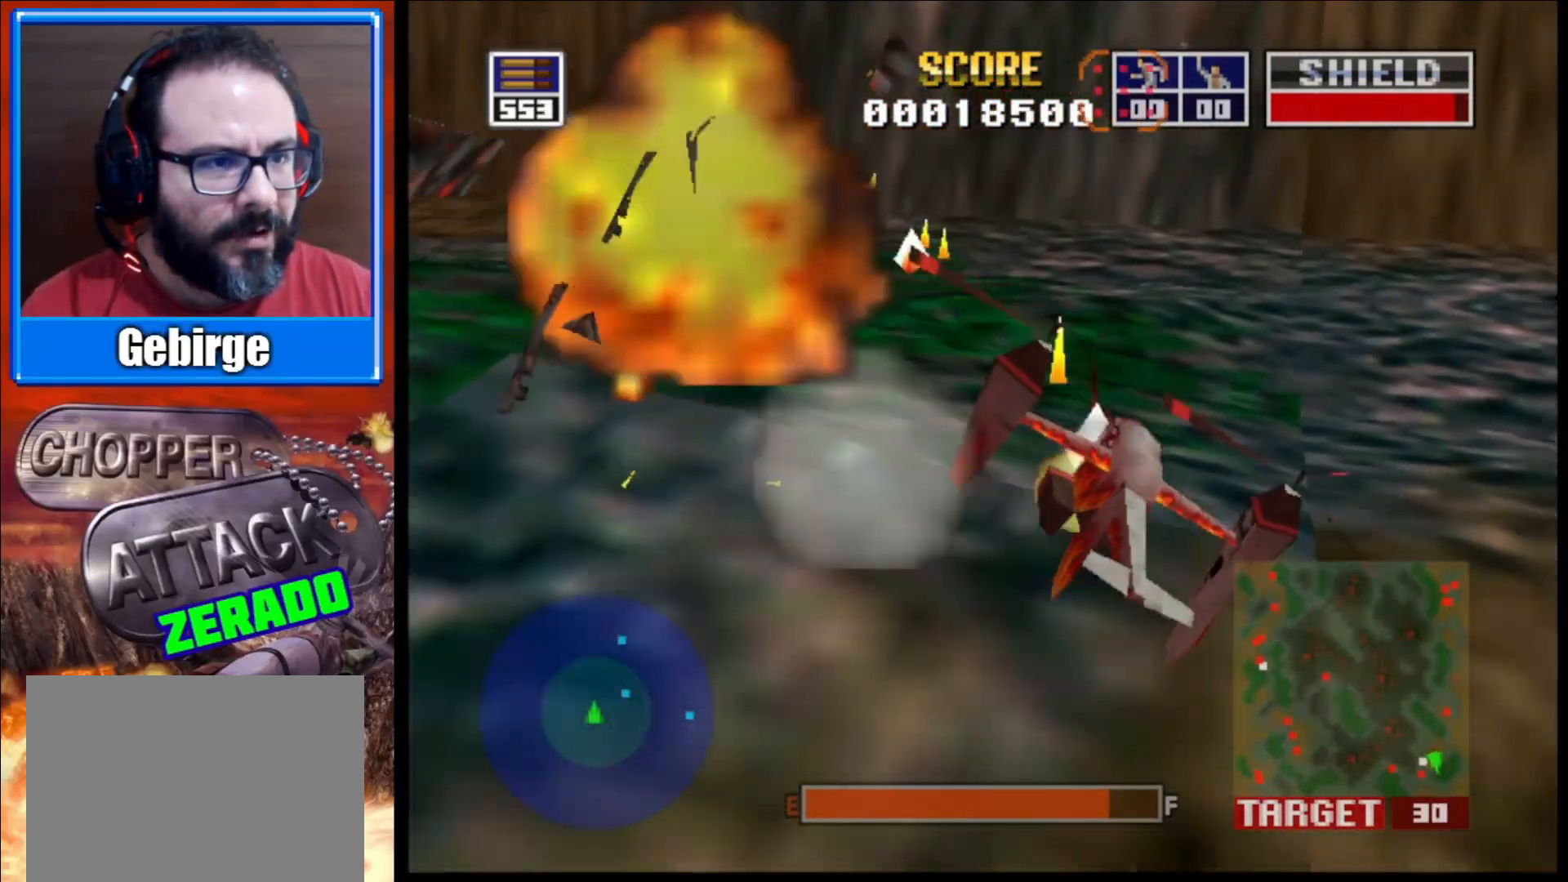
{"buttons": ["L2"], "left_stick": "right", "right_stick": "left", "events": [[117, "right_stick", "up-left"], [483, "right_stick", "left"]]}
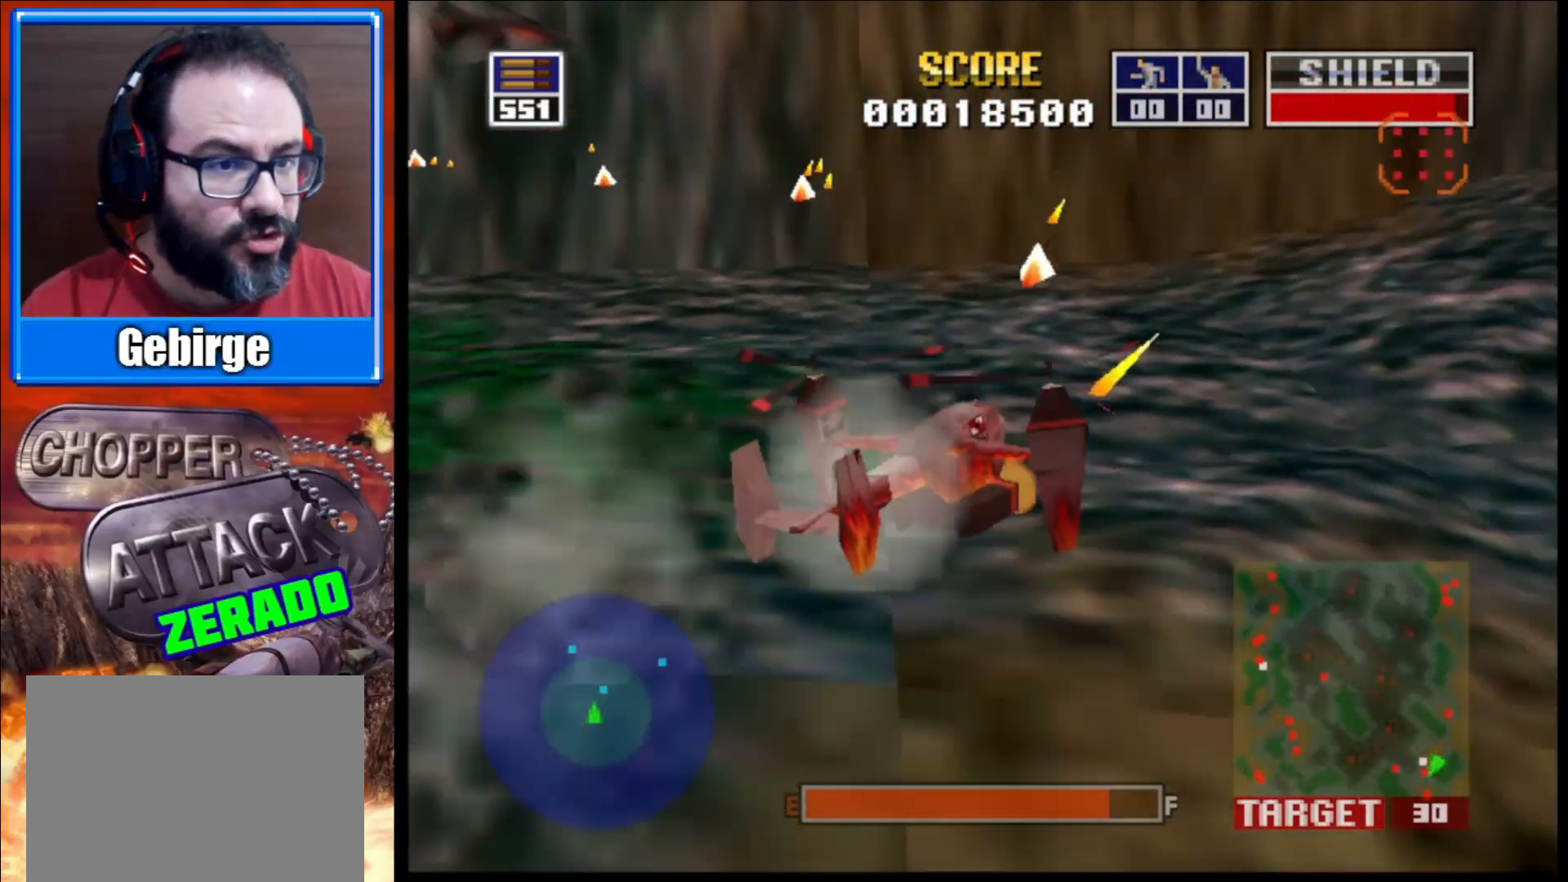
{"buttons": ["L2"], "left_stick": "right", "right_stick": "left", "events": []}
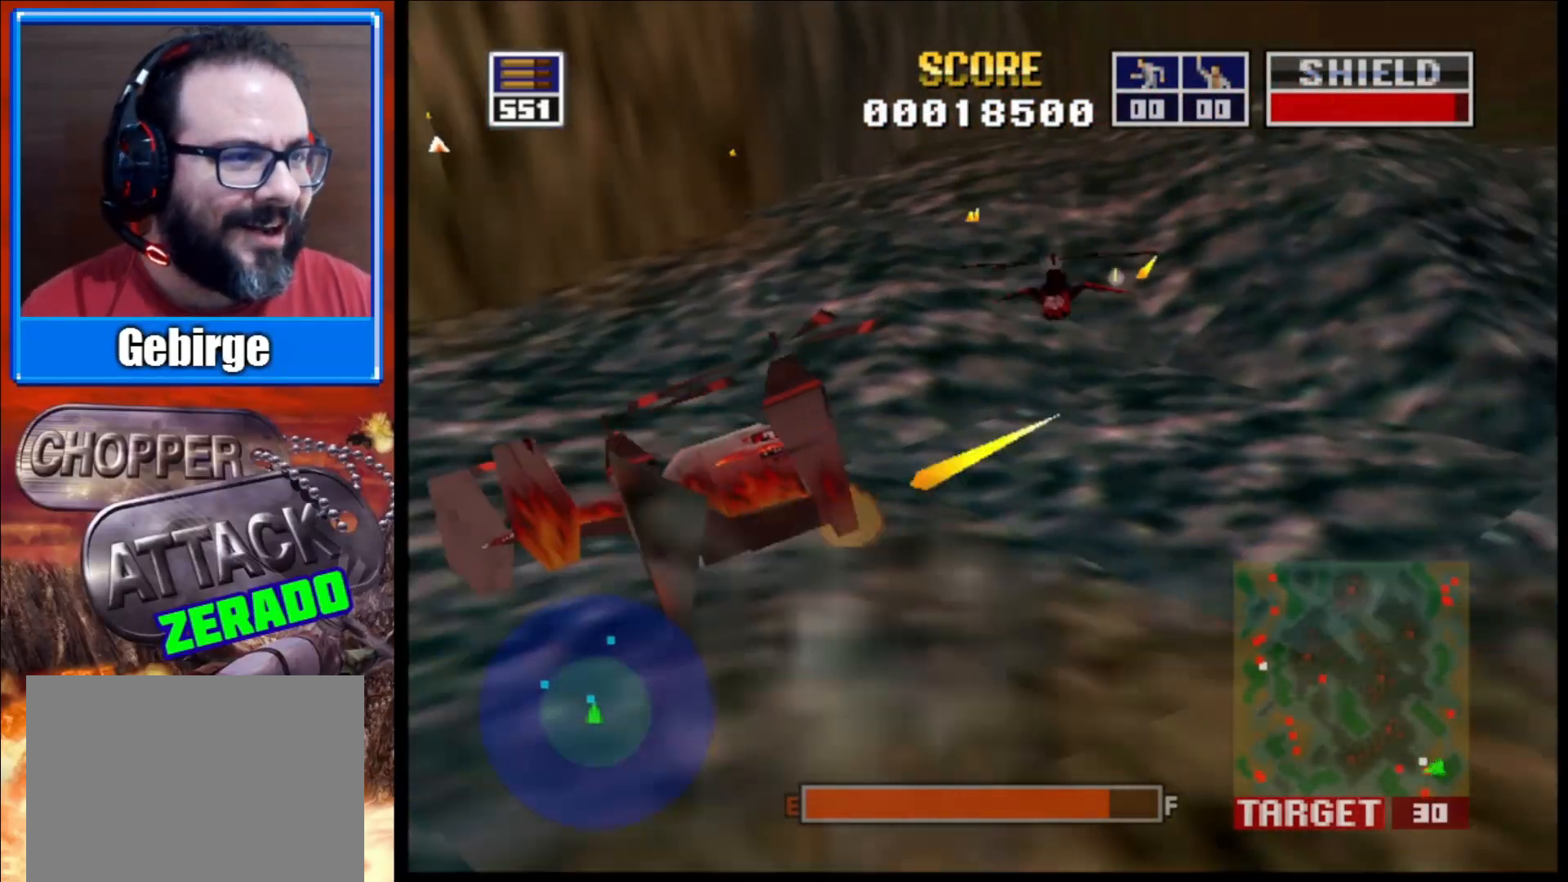
{"buttons": ["L2"], "left_stick": "up-left", "right_stick": "up-left", "events": [[267, "left_stick", "up-left"], [283, "right_stick", "up-left"]]}
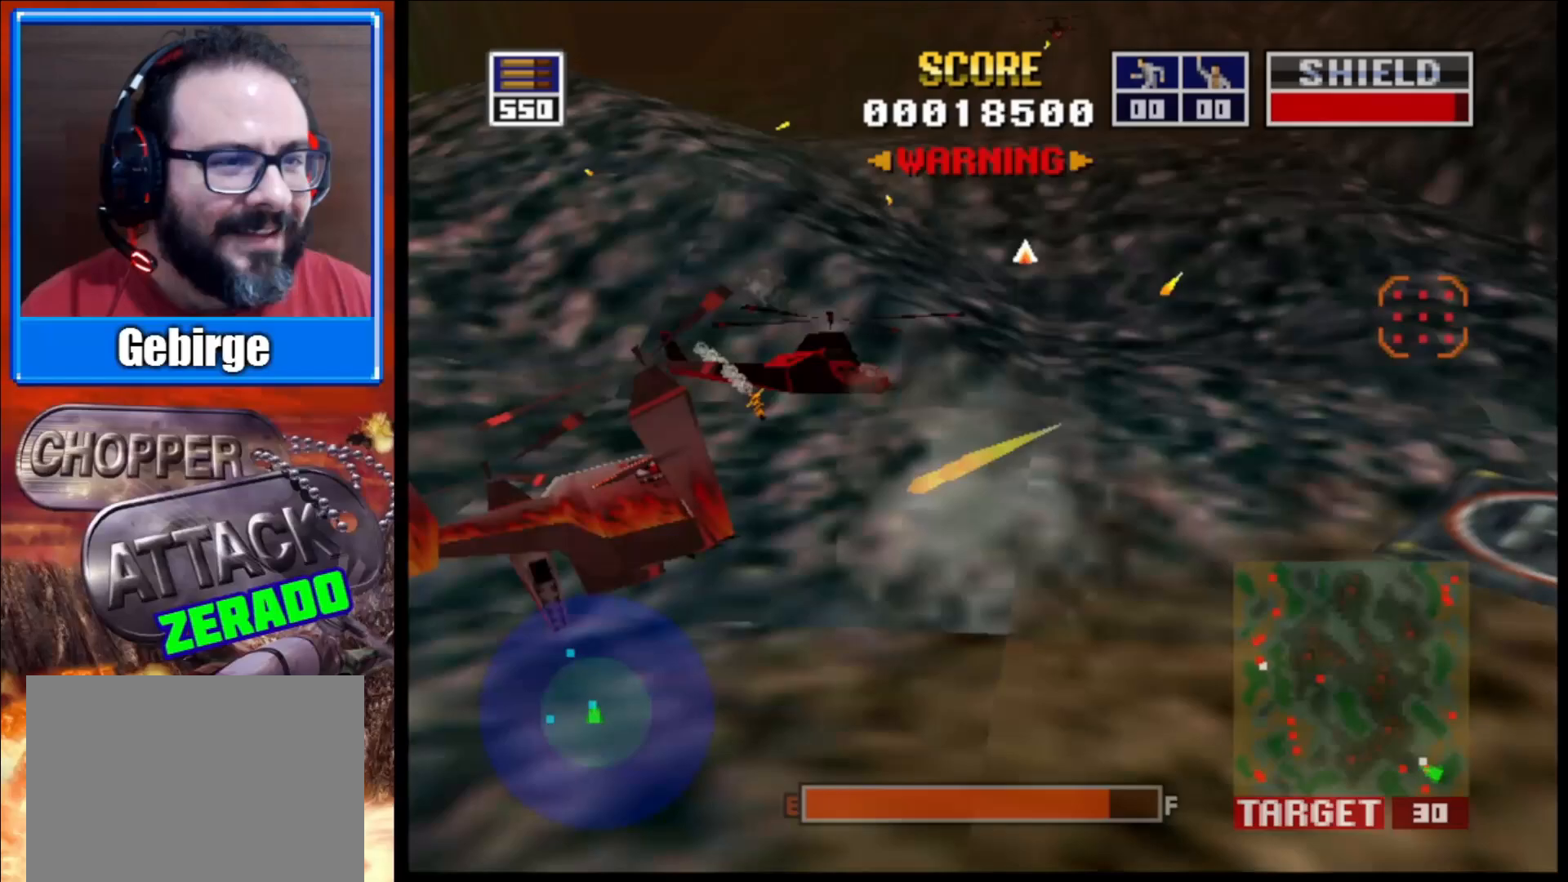
{"buttons": ["L2"], "left_stick": "right", "right_stick": "up-left", "events": [[133, "left_stick", "center"], [183, "R1", "down"], [217, "left_stick", "right"], [317, "R1", "up"]]}
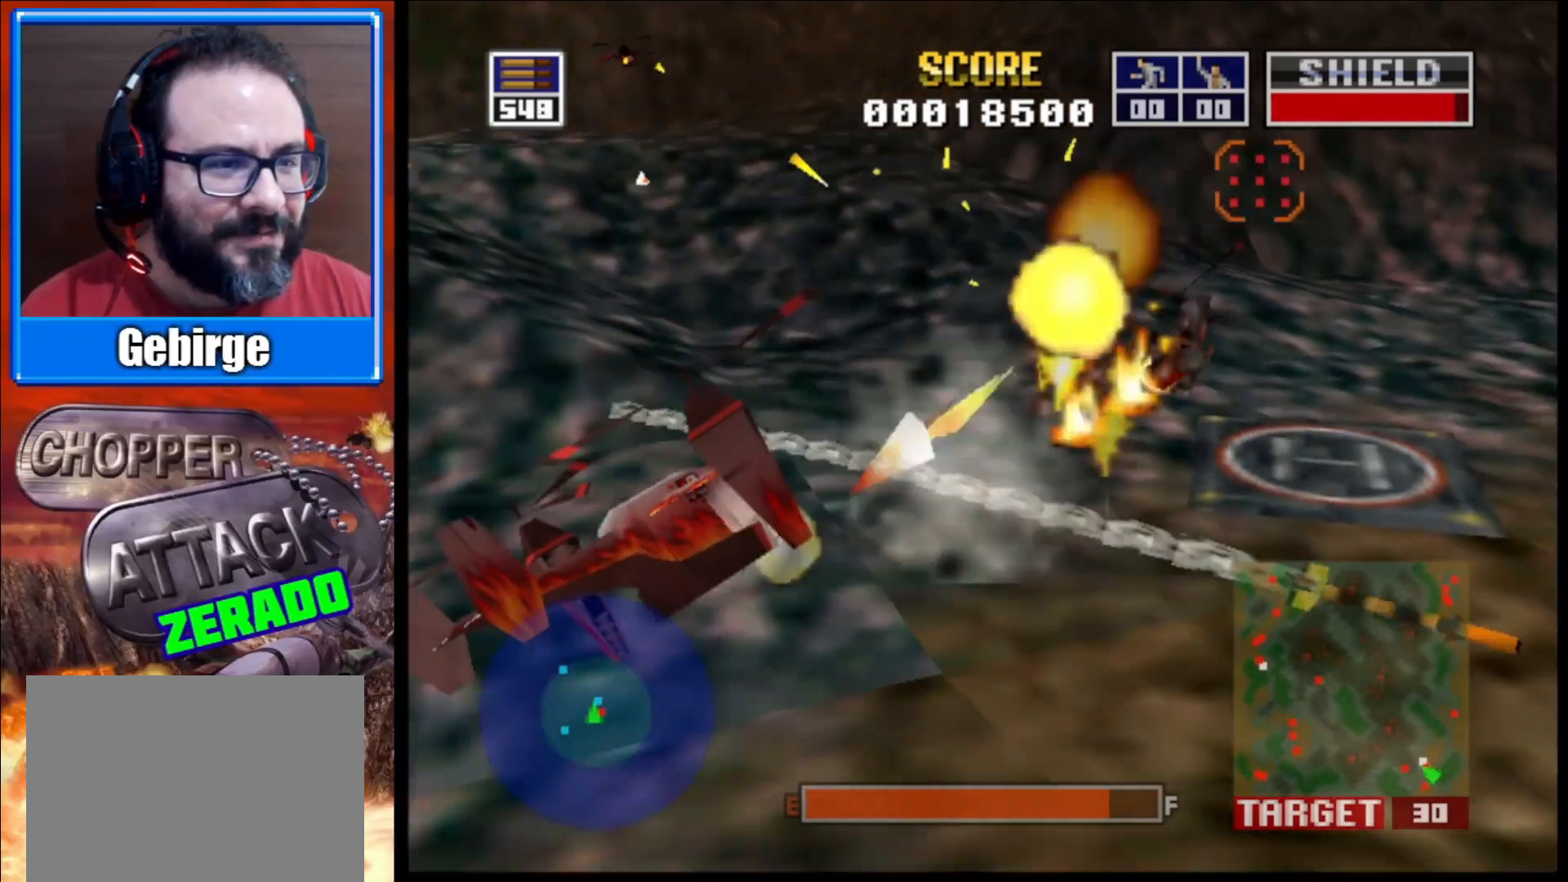
{"buttons": ["L2"], "left_stick": "center", "right_stick": "up-left", "events": [[217, "left_stick", "center"]]}
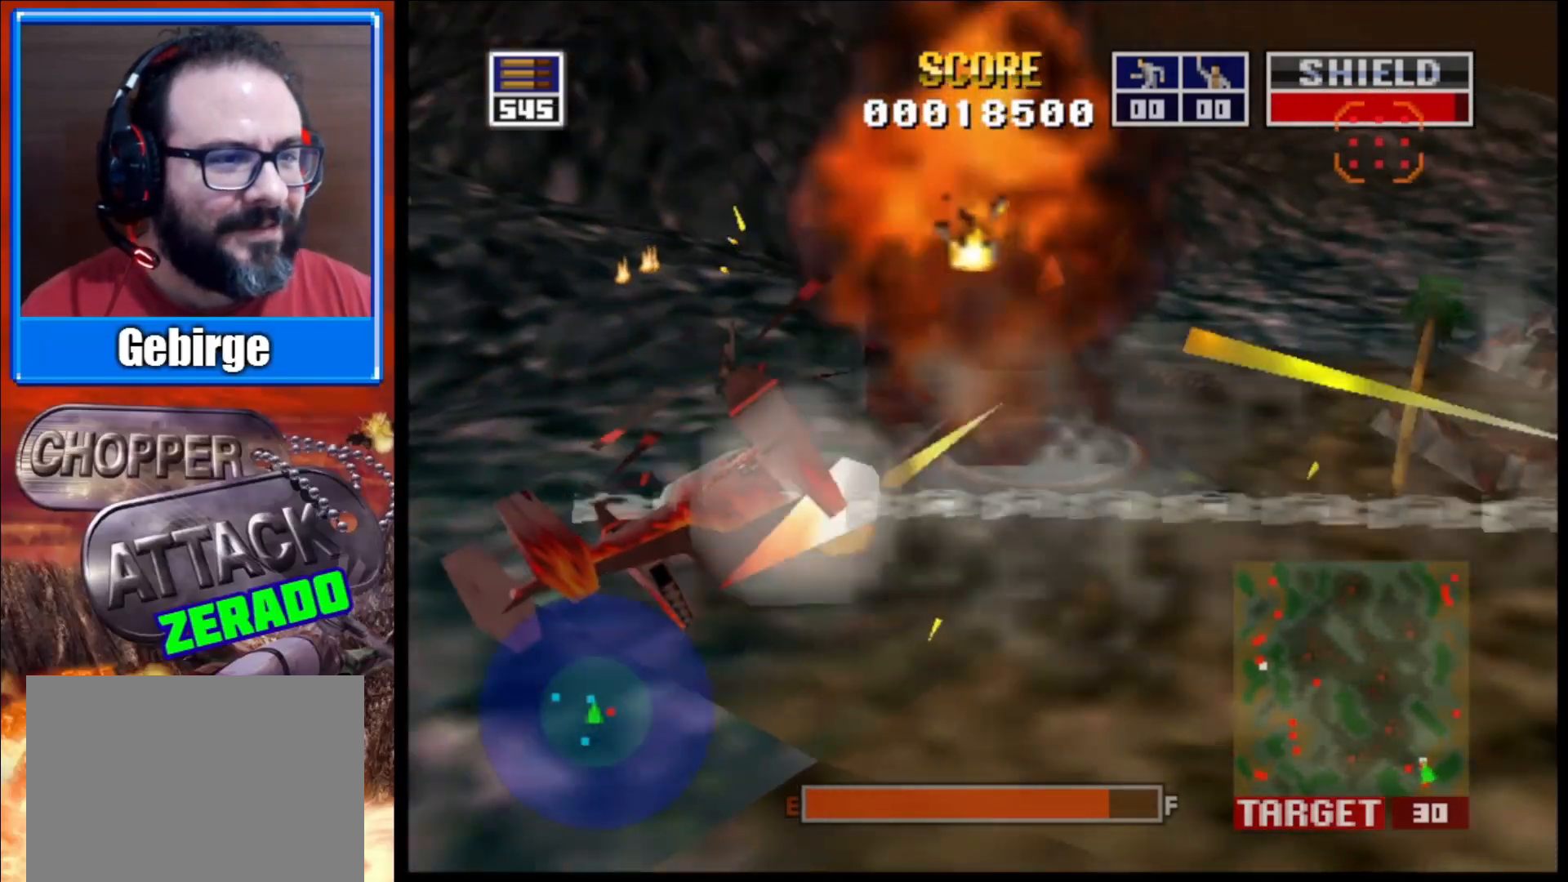
{"buttons": ["L2"], "left_stick": "up-right", "right_stick": "up-left", "events": [[367, "left_stick", "right"], [433, "left_stick", "up-right"]]}
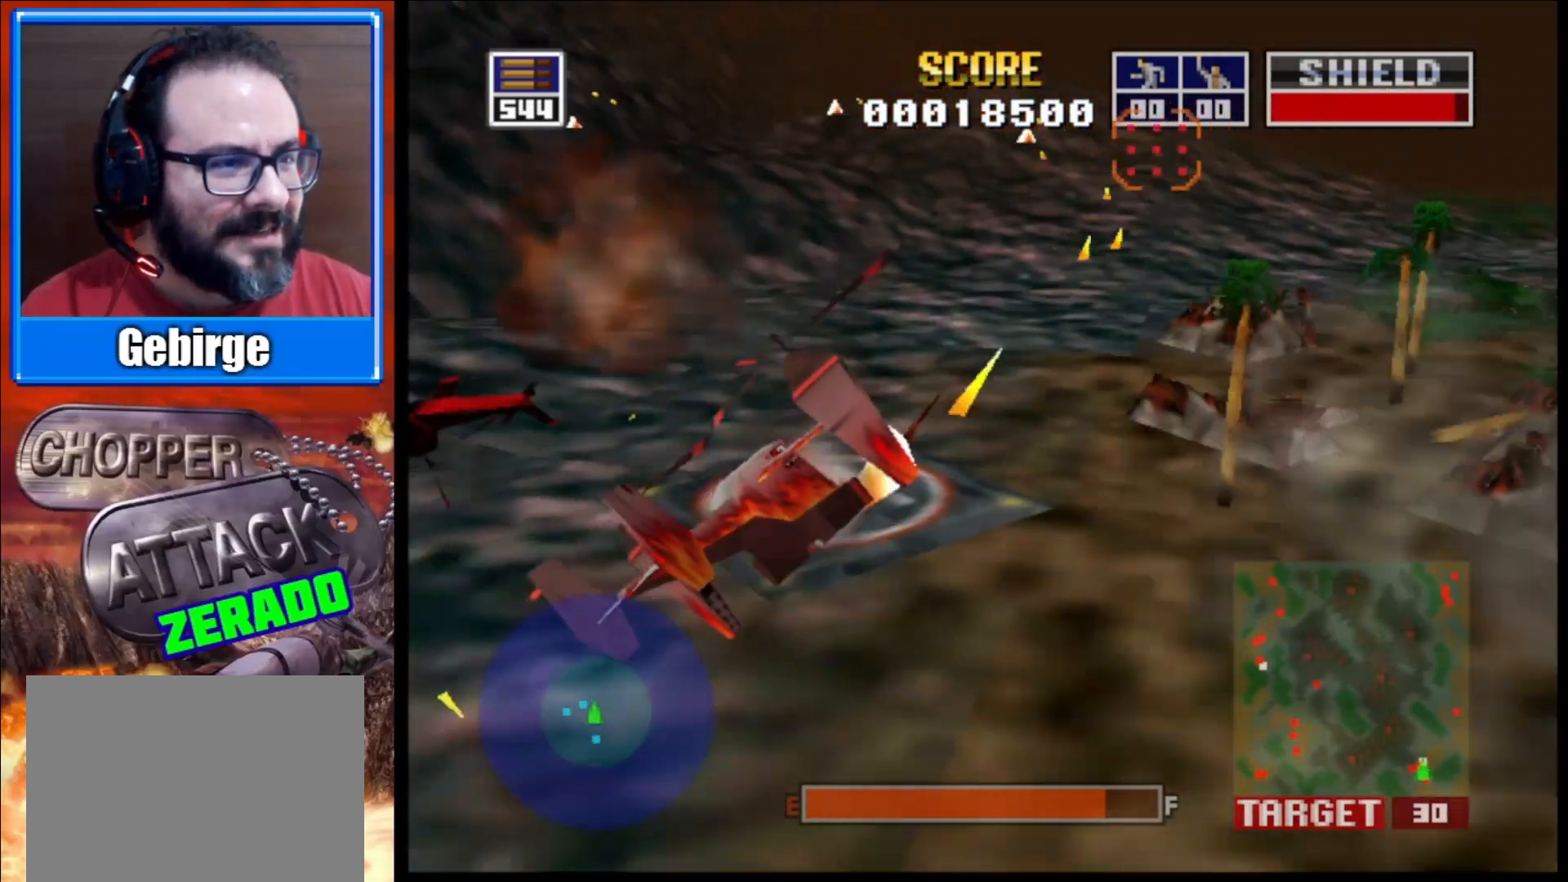
{"buttons": ["L2"], "left_stick": "center", "right_stick": "up-left", "events": [[333, "left_stick", "center"]]}
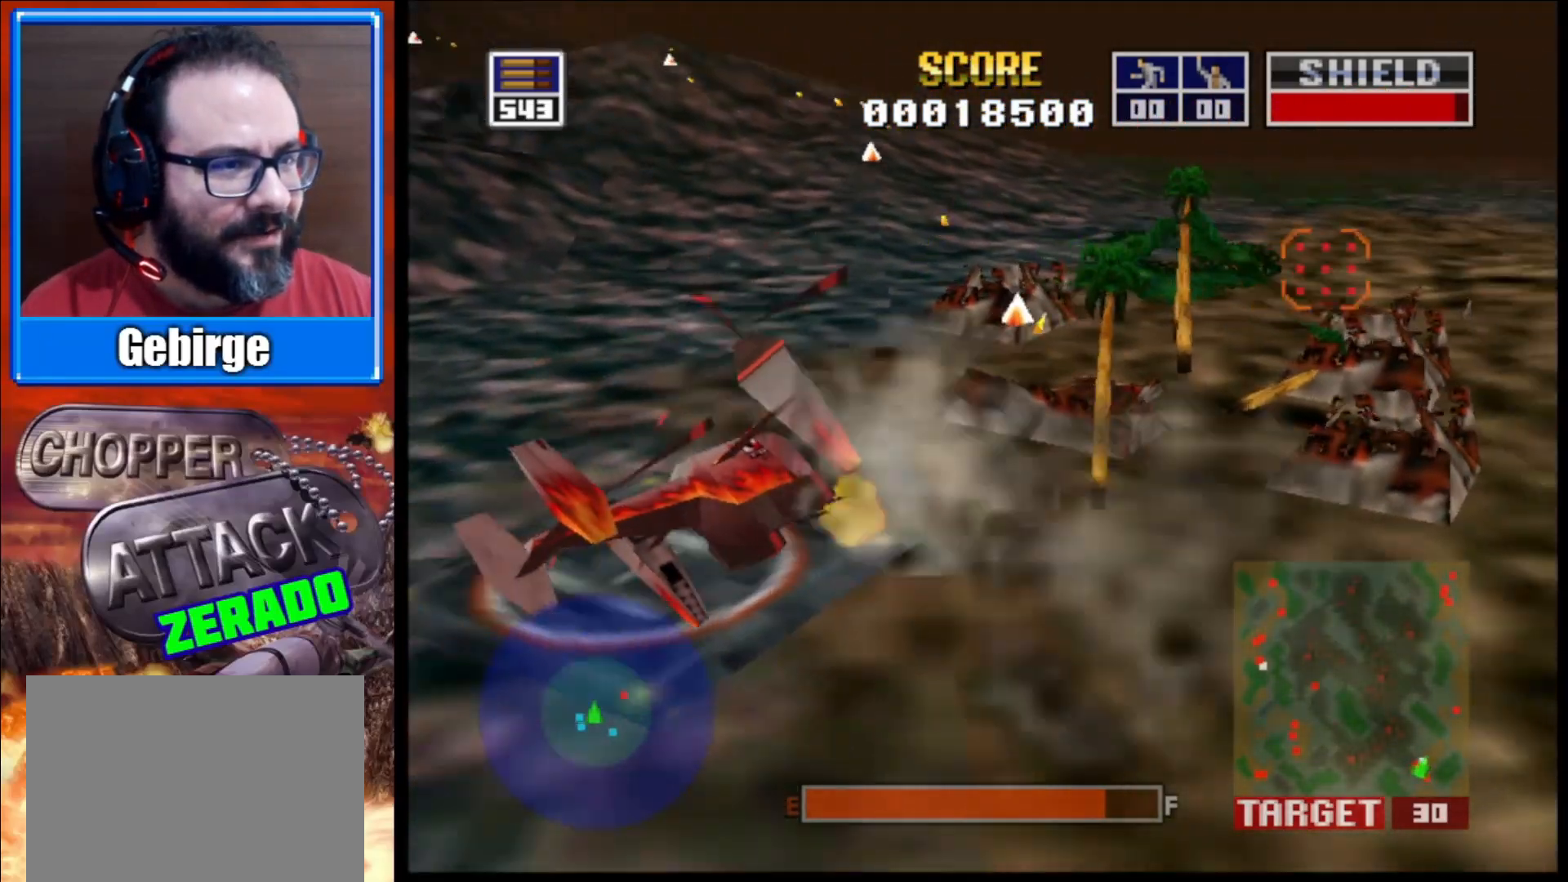
{"buttons": ["L2"], "left_stick": "center", "right_stick": "up-left", "events": [[17, "left_stick", "up-left"], [267, "left_stick", "center"]]}
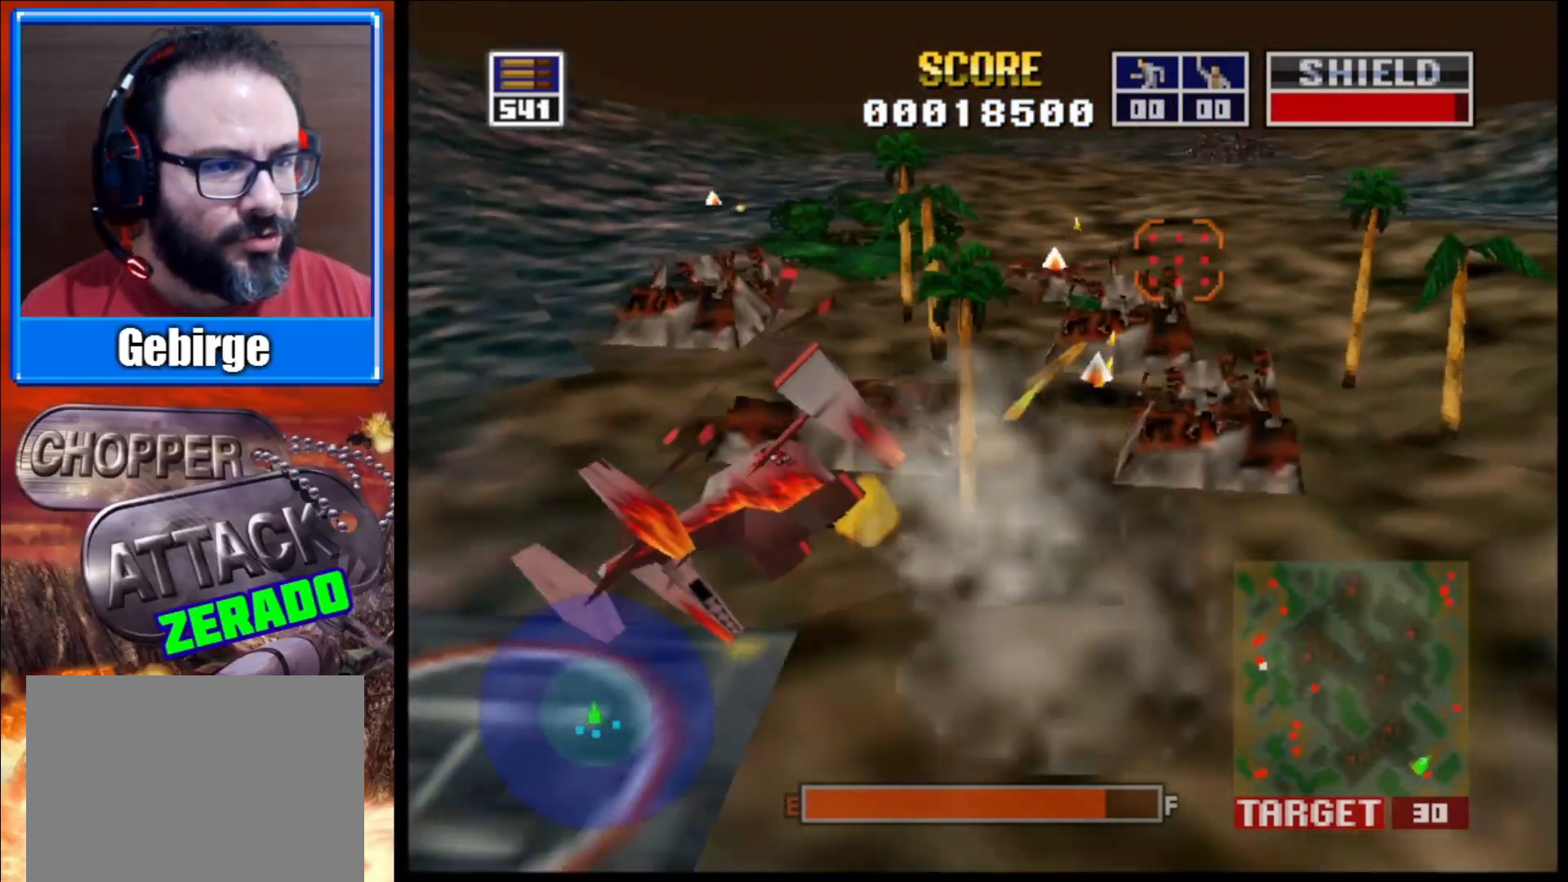
{"buttons": ["L2"], "left_stick": "center", "right_stick": "up-left", "events": []}
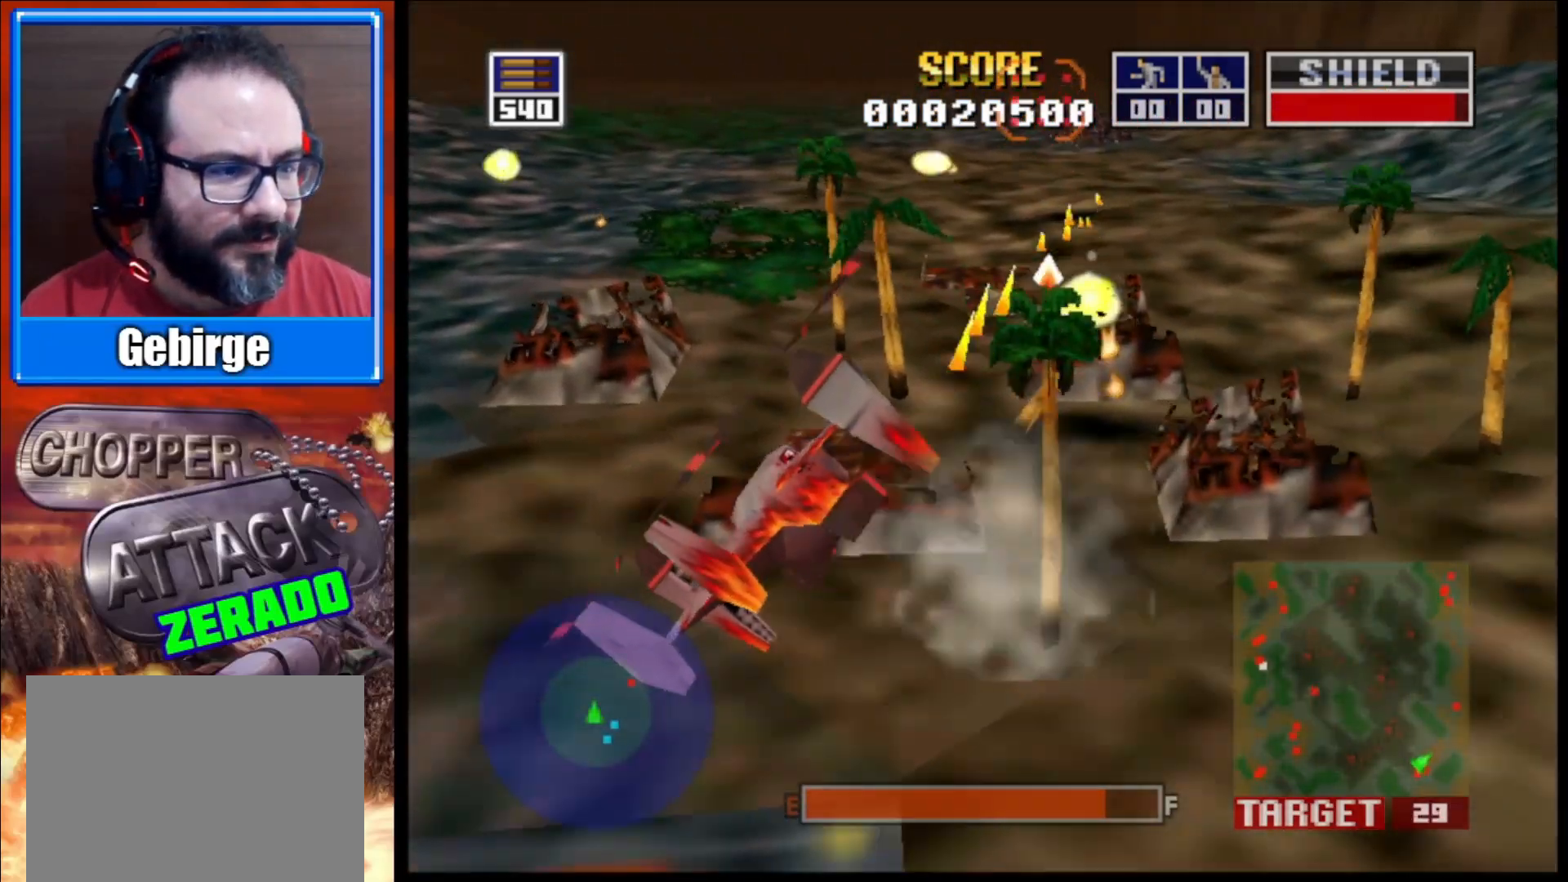
{"buttons": ["L2"], "left_stick": "left", "right_stick": "up-left", "events": [[433, "left_stick", "left"]]}
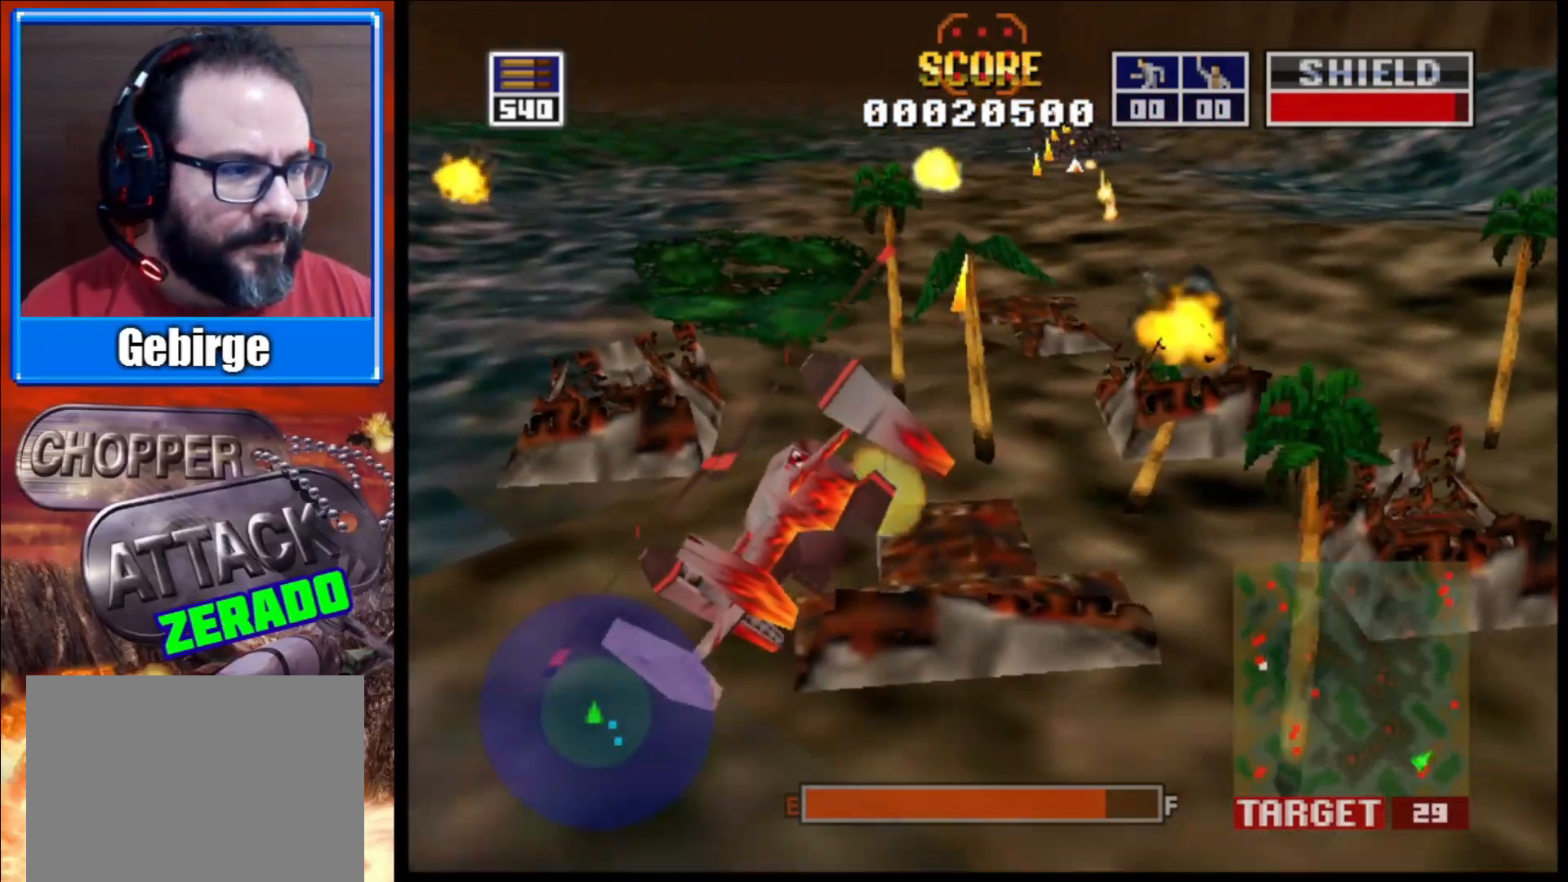
{"buttons": ["L2"], "left_stick": "center", "right_stick": "up-left", "events": [[333, "left_stick", "up-left"], [467, "left_stick", "center"]]}
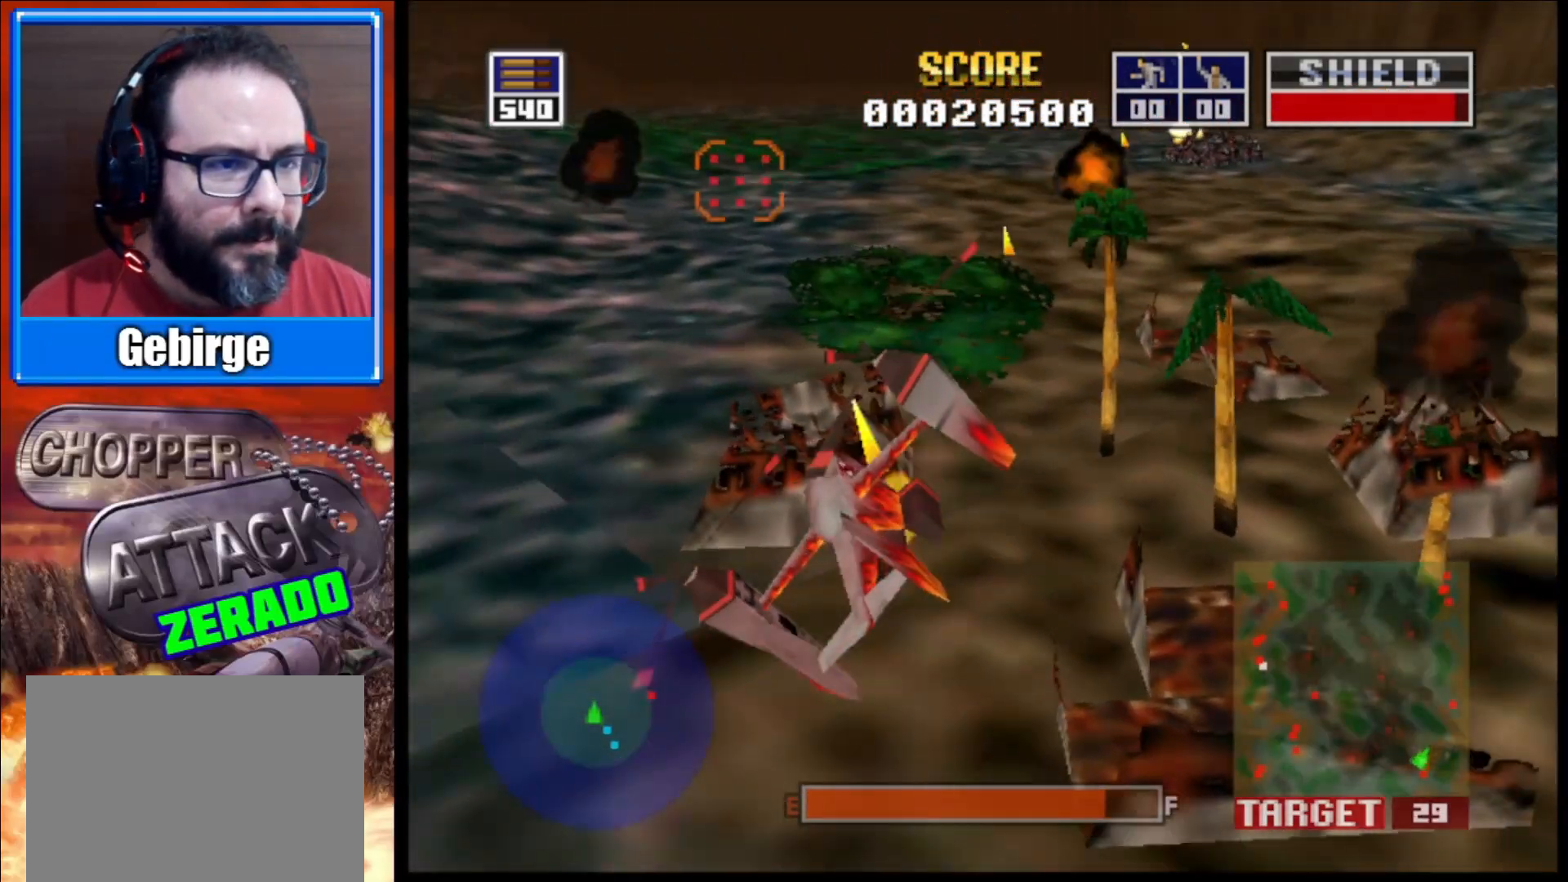
{"buttons": ["L2"], "left_stick": "right", "right_stick": "up-left", "events": [[267, "left_stick", "right"]]}
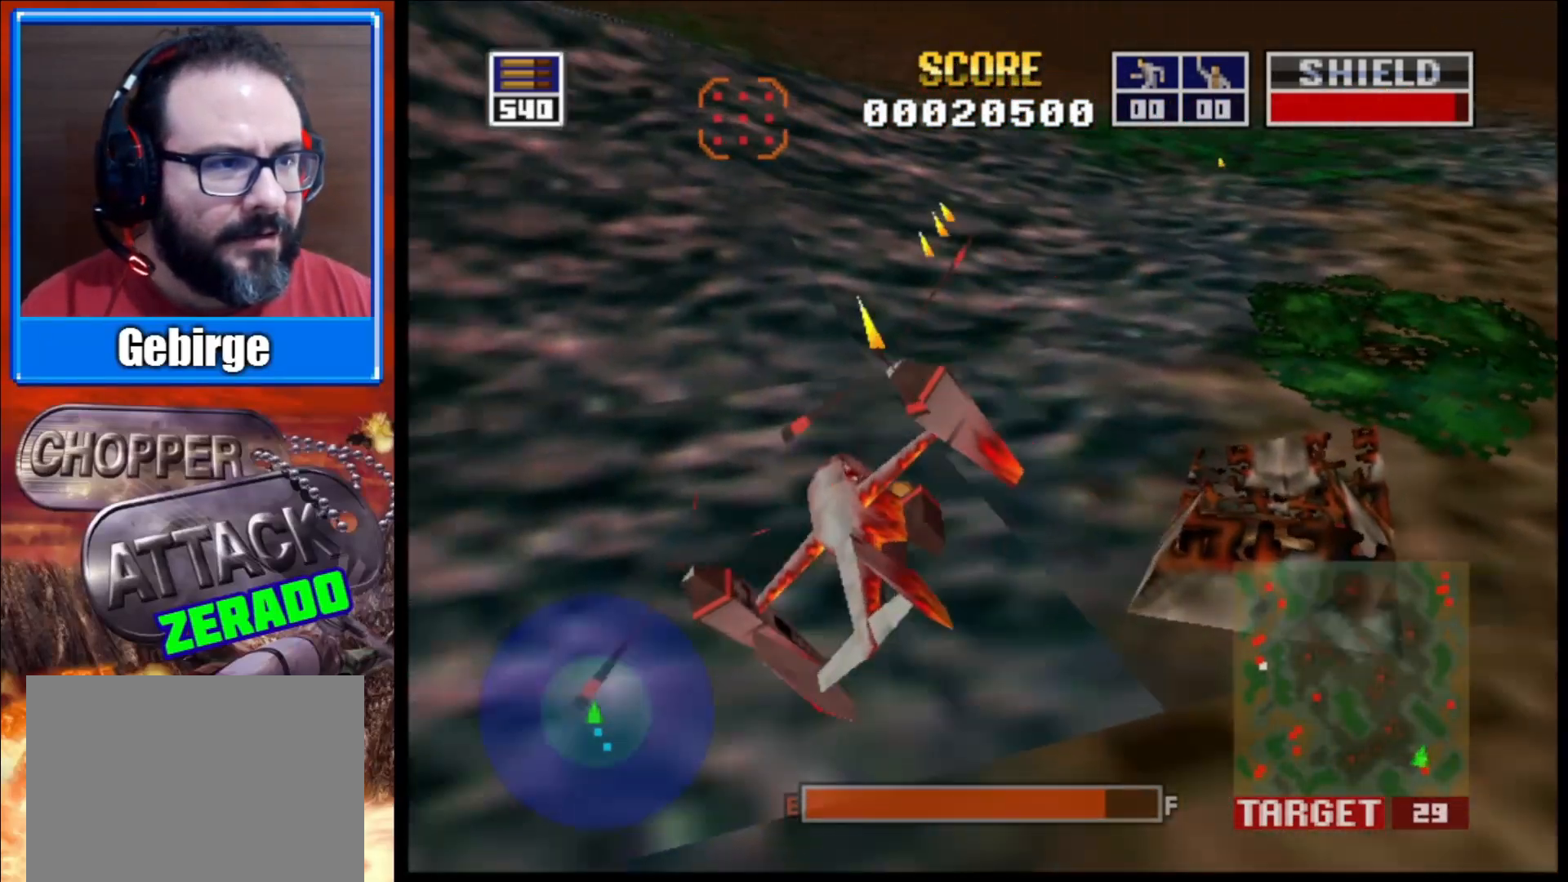
{"buttons": ["L2"], "left_stick": "center", "right_stick": "up-left", "events": [[483, "left_stick", "center"]]}
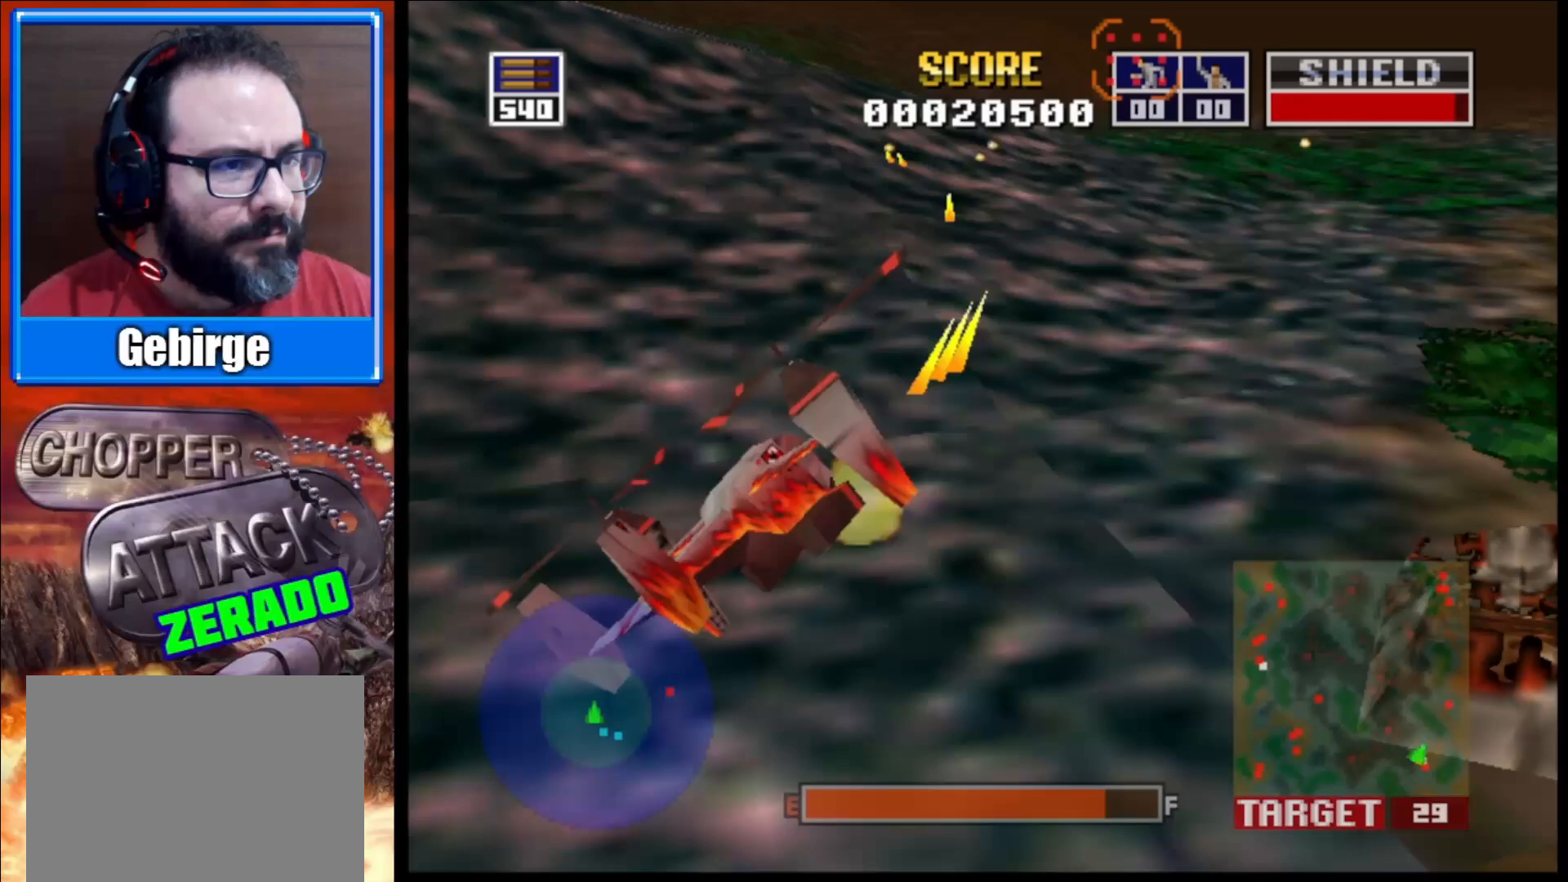
{"buttons": ["L2"], "left_stick": "center", "right_stick": "up-left", "events": []}